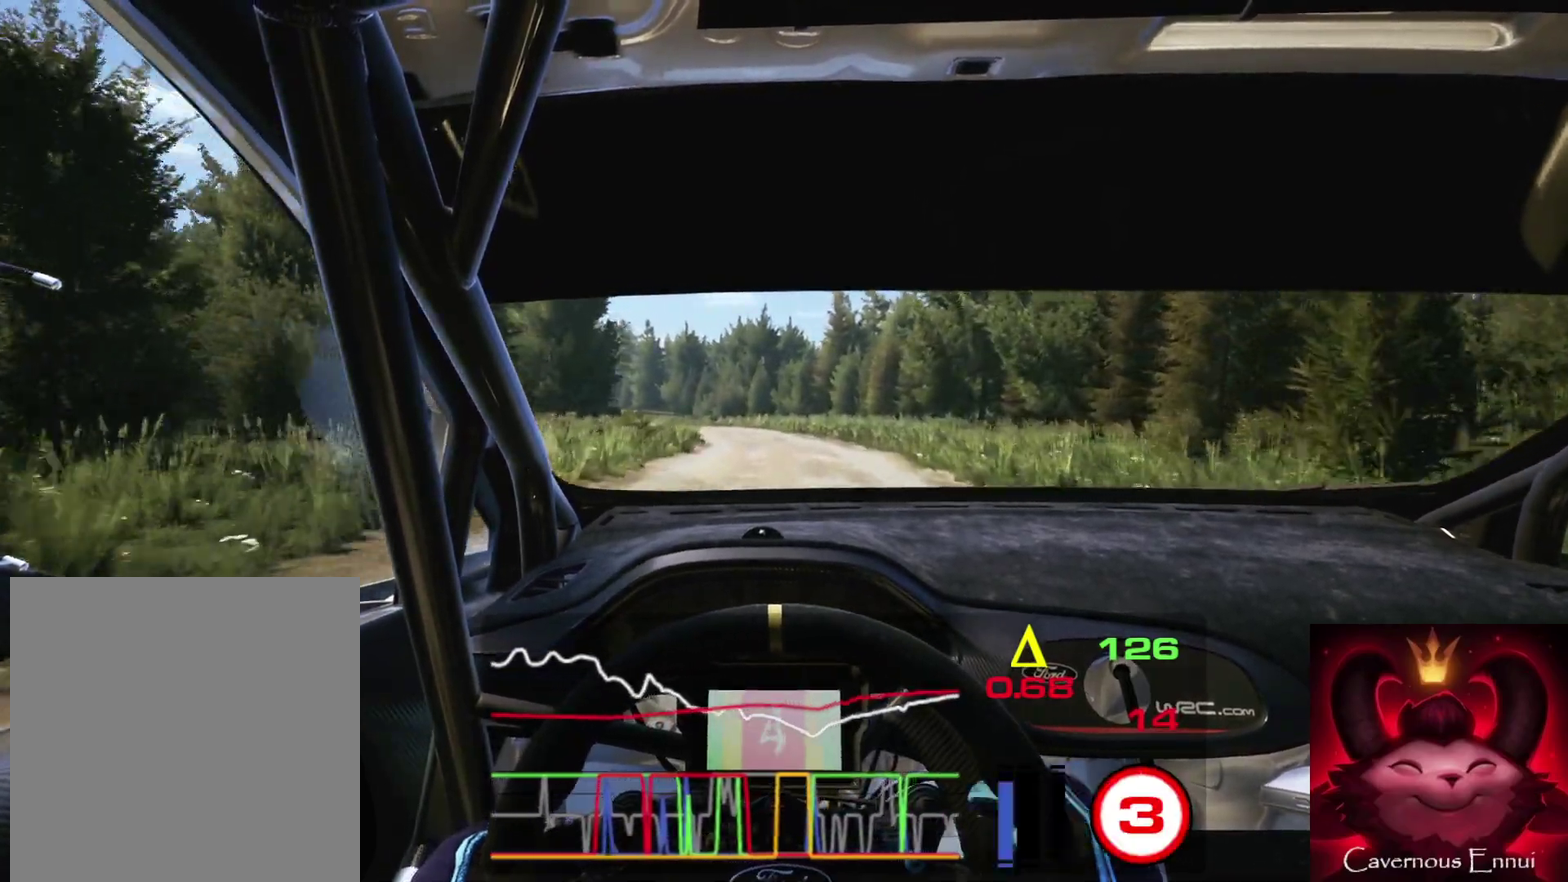
Gameplay with a controller (Xbox layout); each line is a JSON object with the inputs held at the frame after it (dt_ms = milliseconds from this image to that frame). "events" lists button and stick changes between this image and that frame as [ms after this image, input, new state], when the widget could be followed in between.
{"dt_ms": 600, "buttons": [], "left_stick": "center", "right_stick": "up", "events": [[17, "R1", "up"], [67, "left_stick", "left"], [167, "left_stick", "down-left"], [233, "left_stick", "center"], [433, "left_stick", "left"], [583, "left_stick", "center"]]}
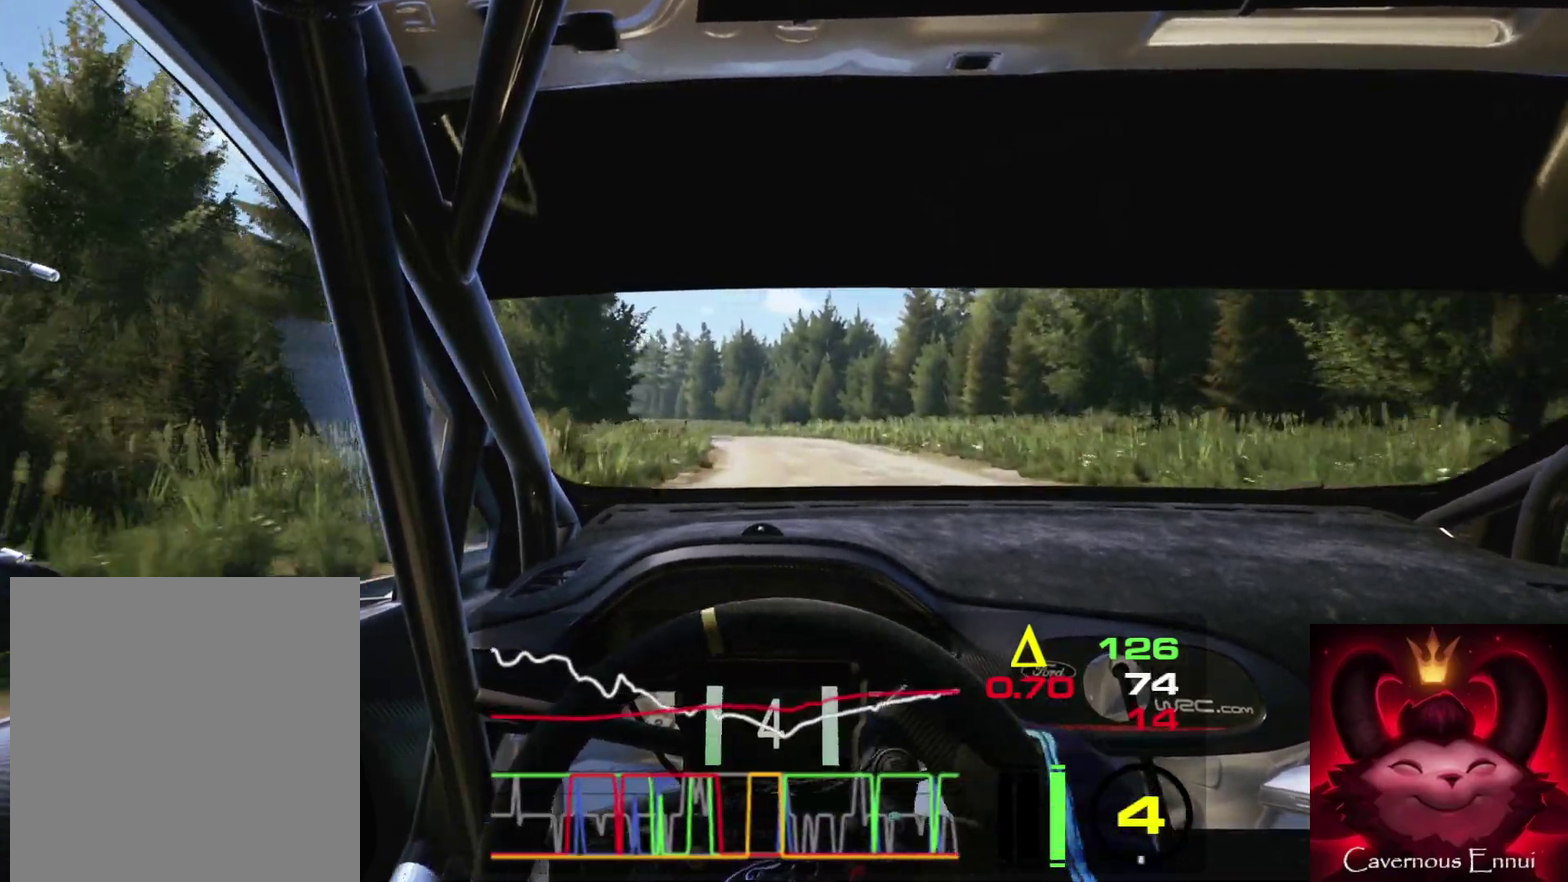
{"dt_ms": 400, "buttons": [], "left_stick": "left", "right_stick": "up", "events": [[300, "left_stick", "left"]]}
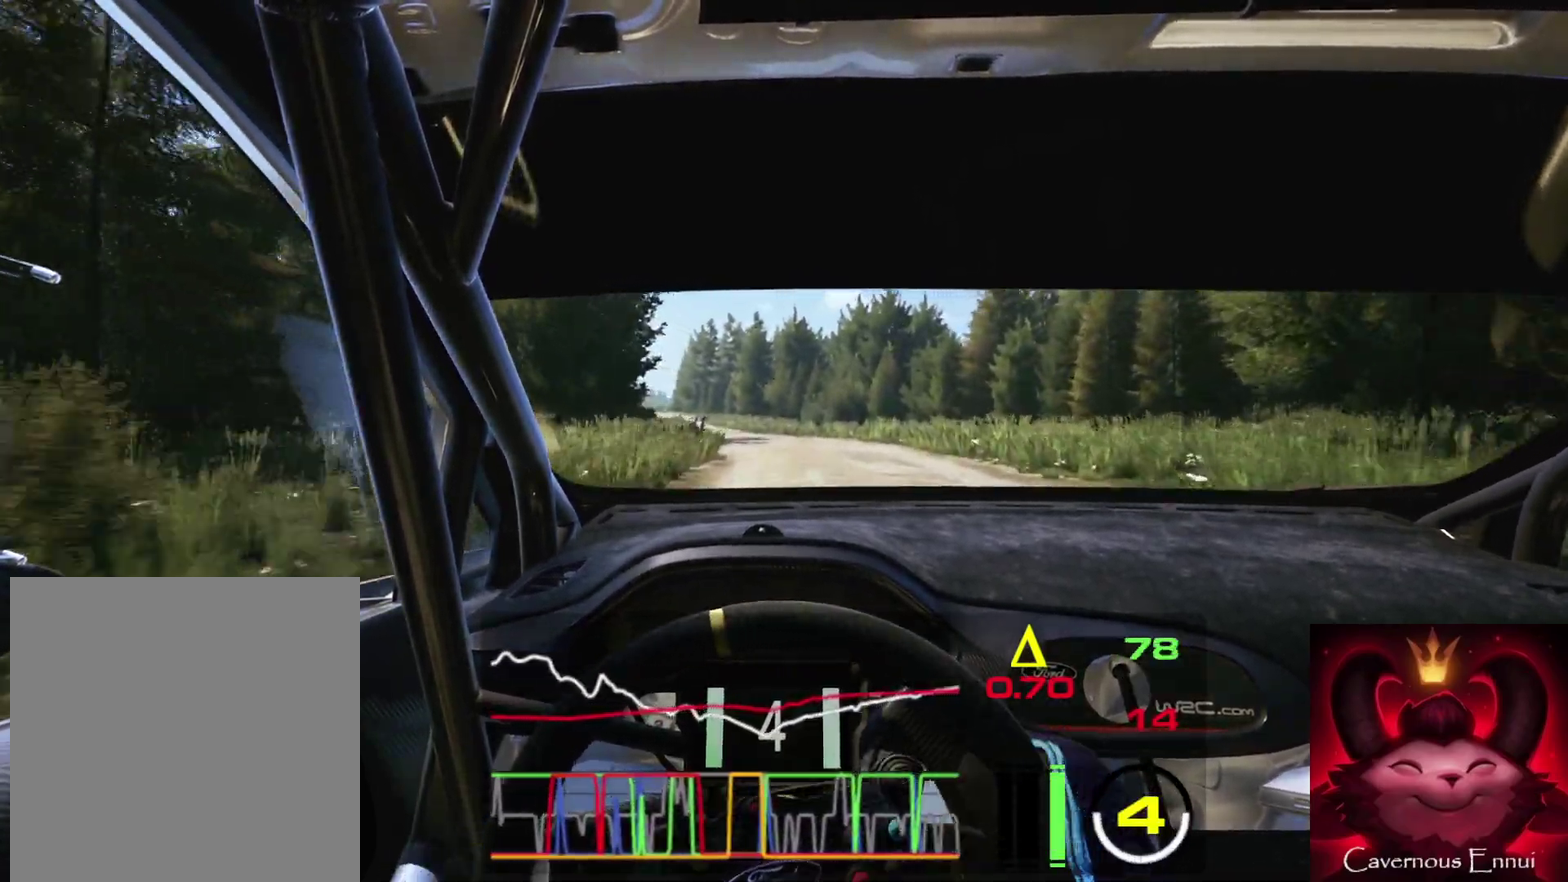
{"dt_ms": 500, "buttons": [], "left_stick": "center", "right_stick": "up", "events": [[50, "left_stick", "center"], [267, "left_stick", "left"], [417, "left_stick", "center"]]}
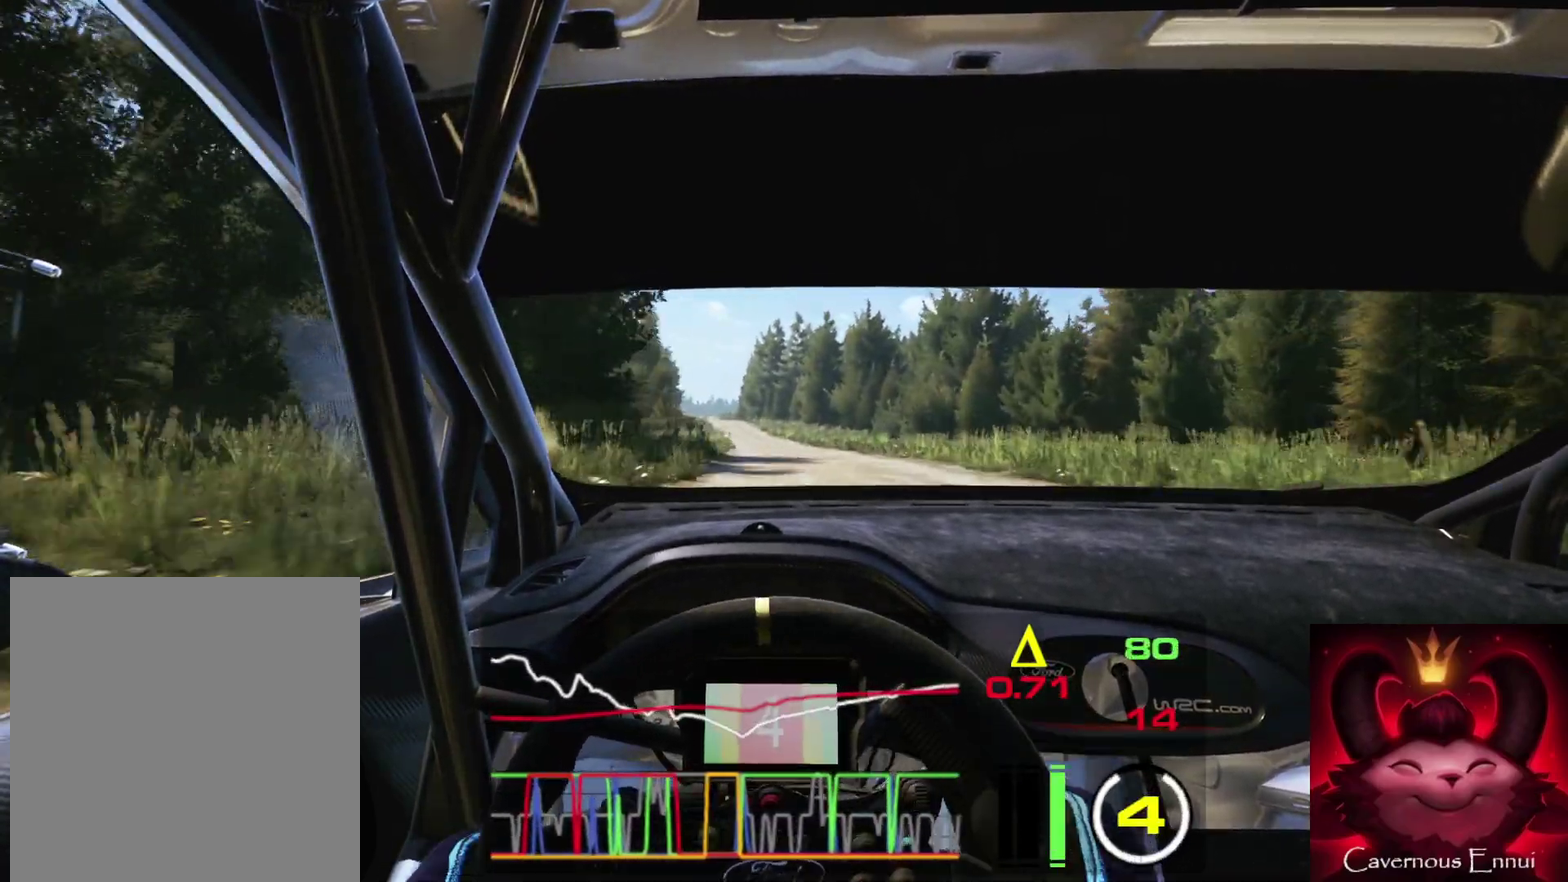
{"dt_ms": 500, "buttons": [], "left_stick": "left", "right_stick": "up", "events": [[100, "left_stick", "left"], [200, "R1", "down"], [233, "left_stick", "center"], [267, "R1", "up"], [450, "left_stick", "left"]]}
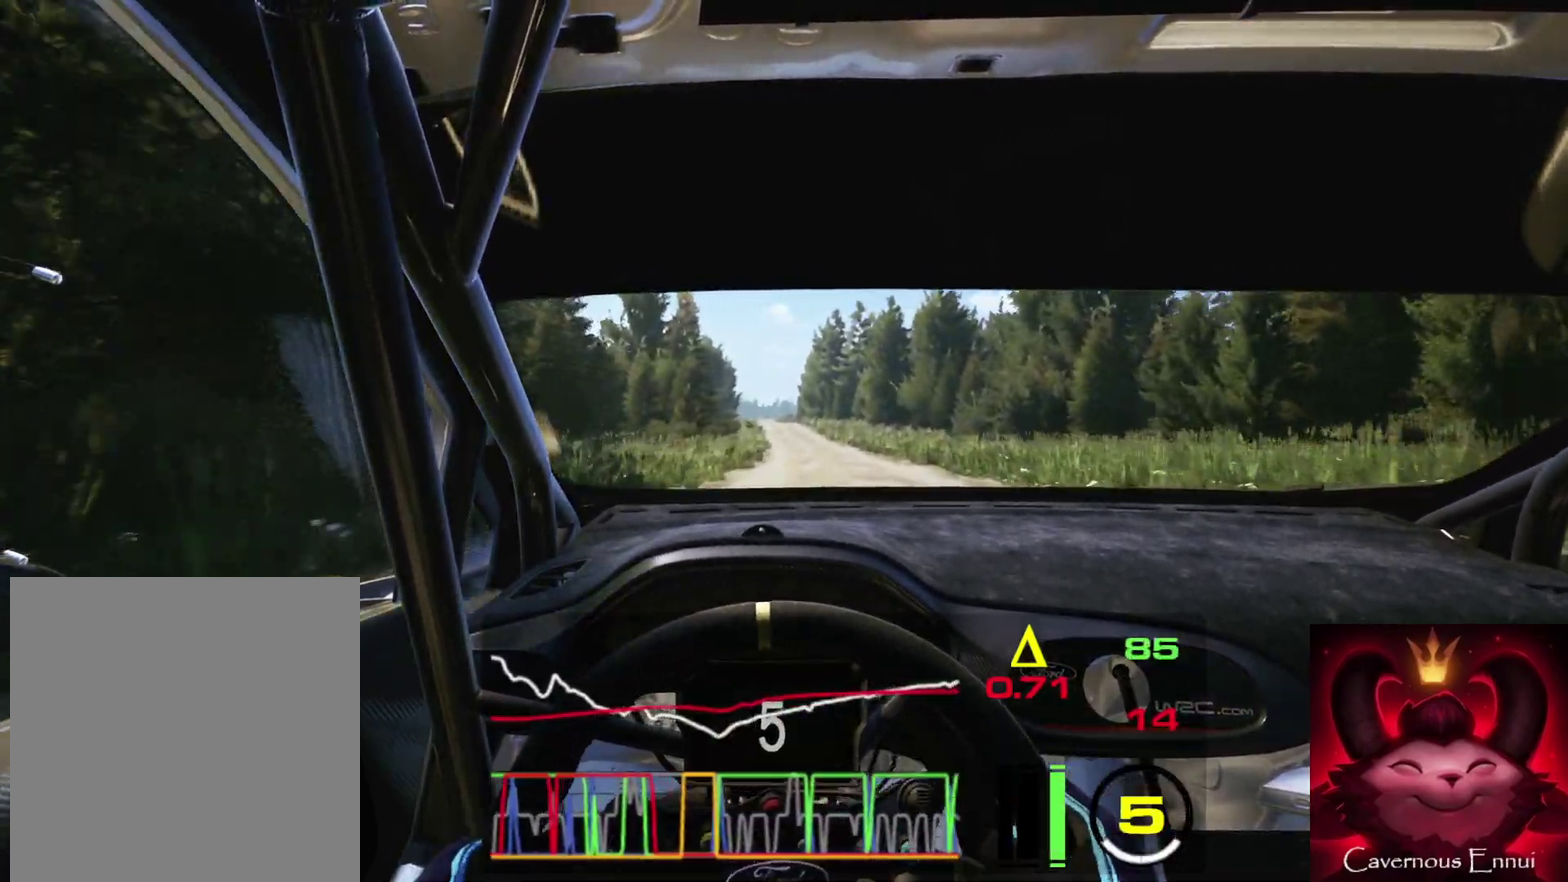
{"dt_ms": 400, "buttons": [], "left_stick": "center", "right_stick": "up", "events": [[50, "left_stick", "center"]]}
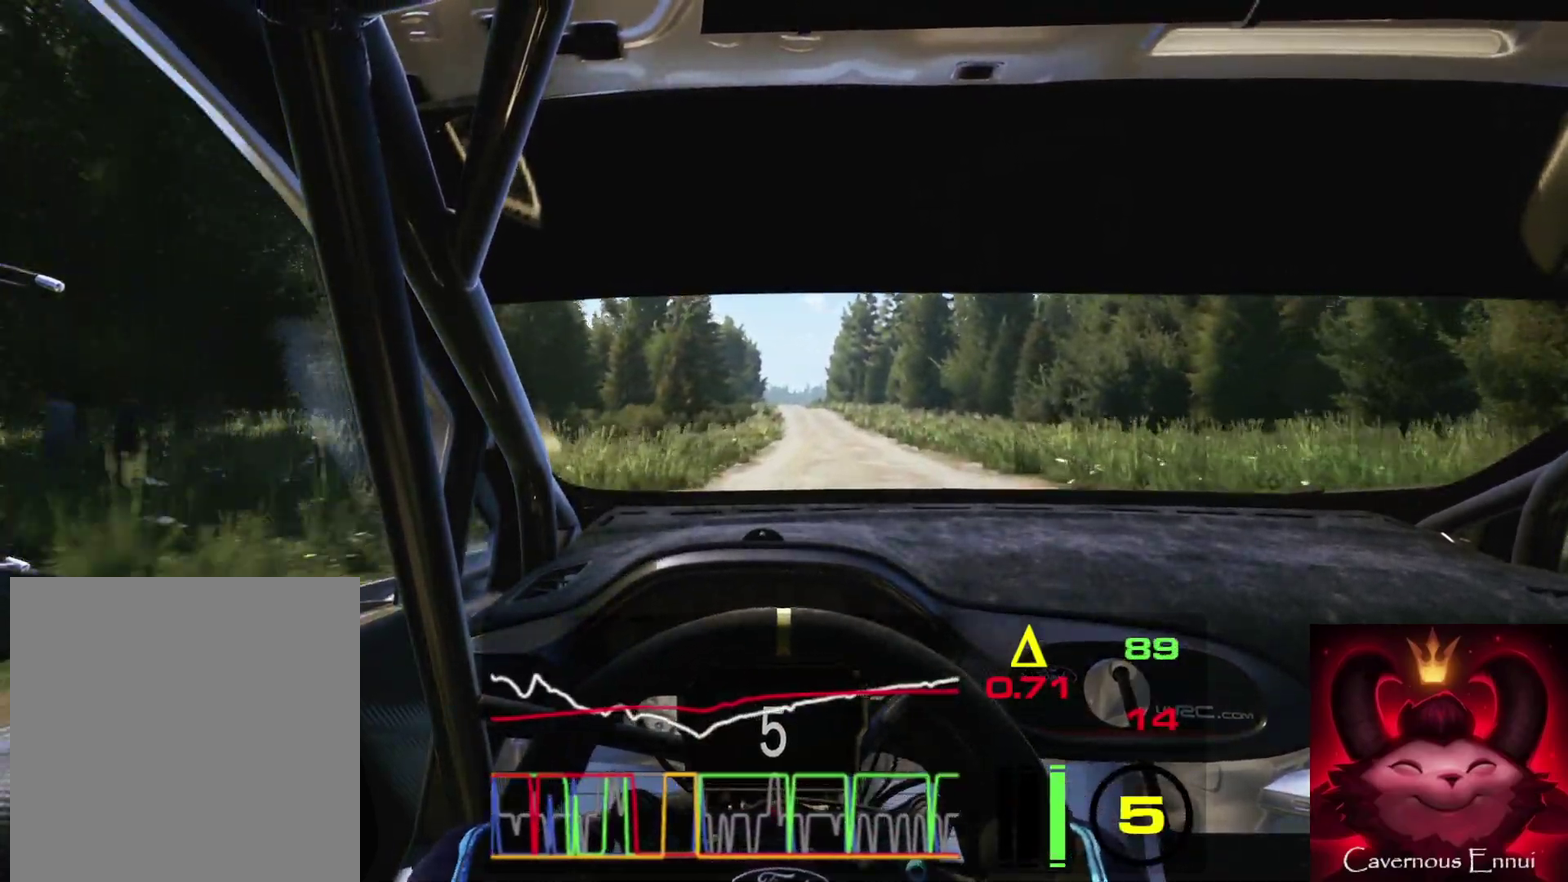
{"dt_ms": 800, "buttons": [], "left_stick": "center", "right_stick": "up", "events": [[267, "left_stick", "down-left"], [367, "left_stick", "center"]]}
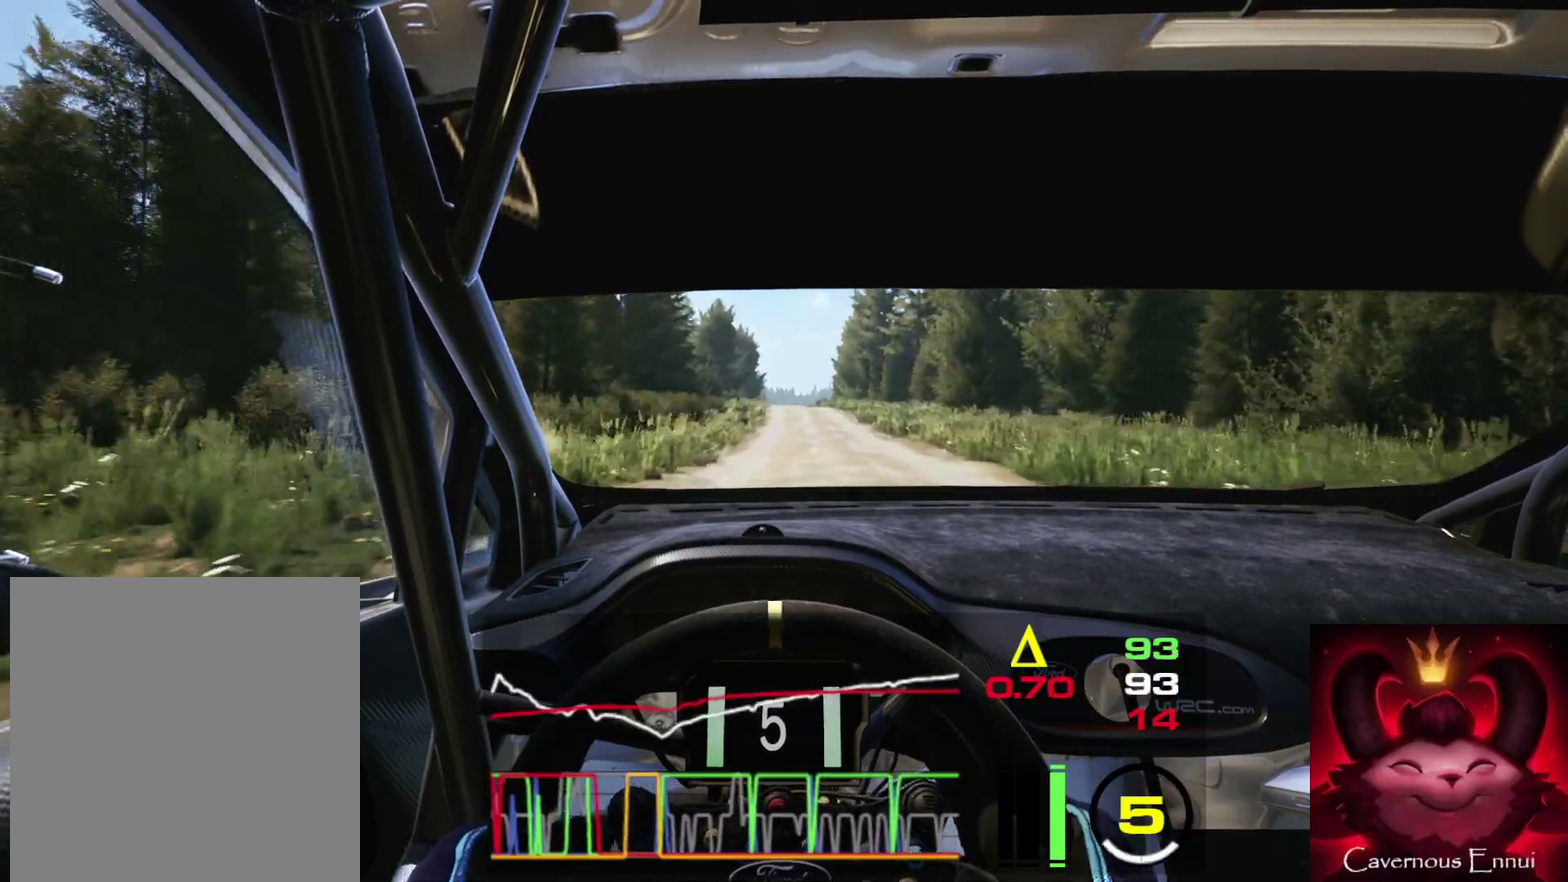
{"dt_ms": 300, "buttons": [], "left_stick": "center", "right_stick": "up", "events": []}
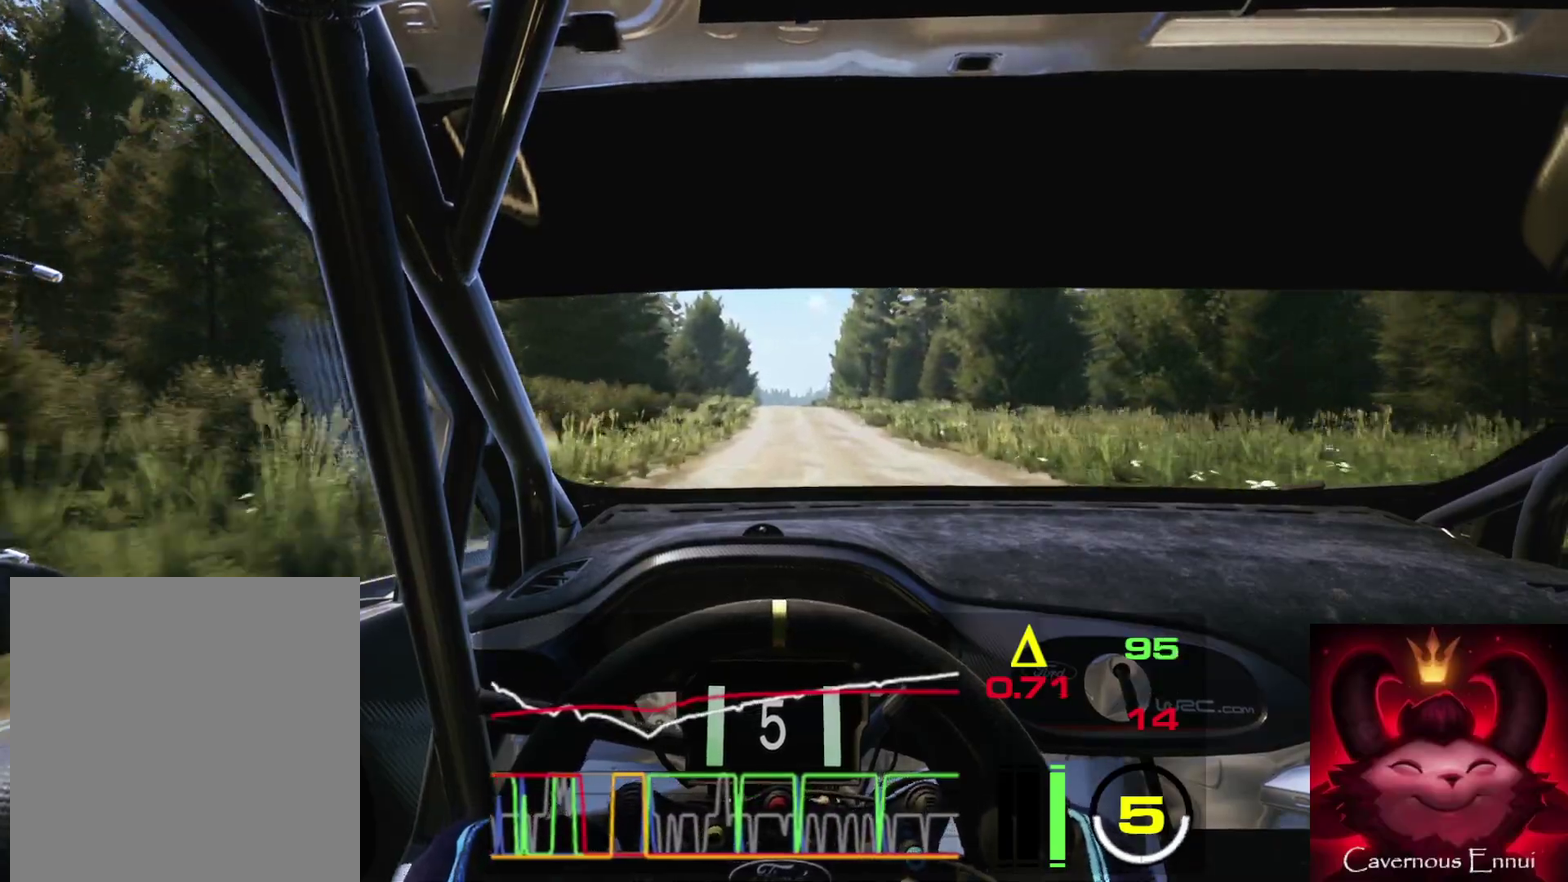
{"dt_ms": 600, "buttons": [], "left_stick": "center", "right_stick": "up", "events": [[33, "left_stick", "left"], [133, "left_stick", "center"]]}
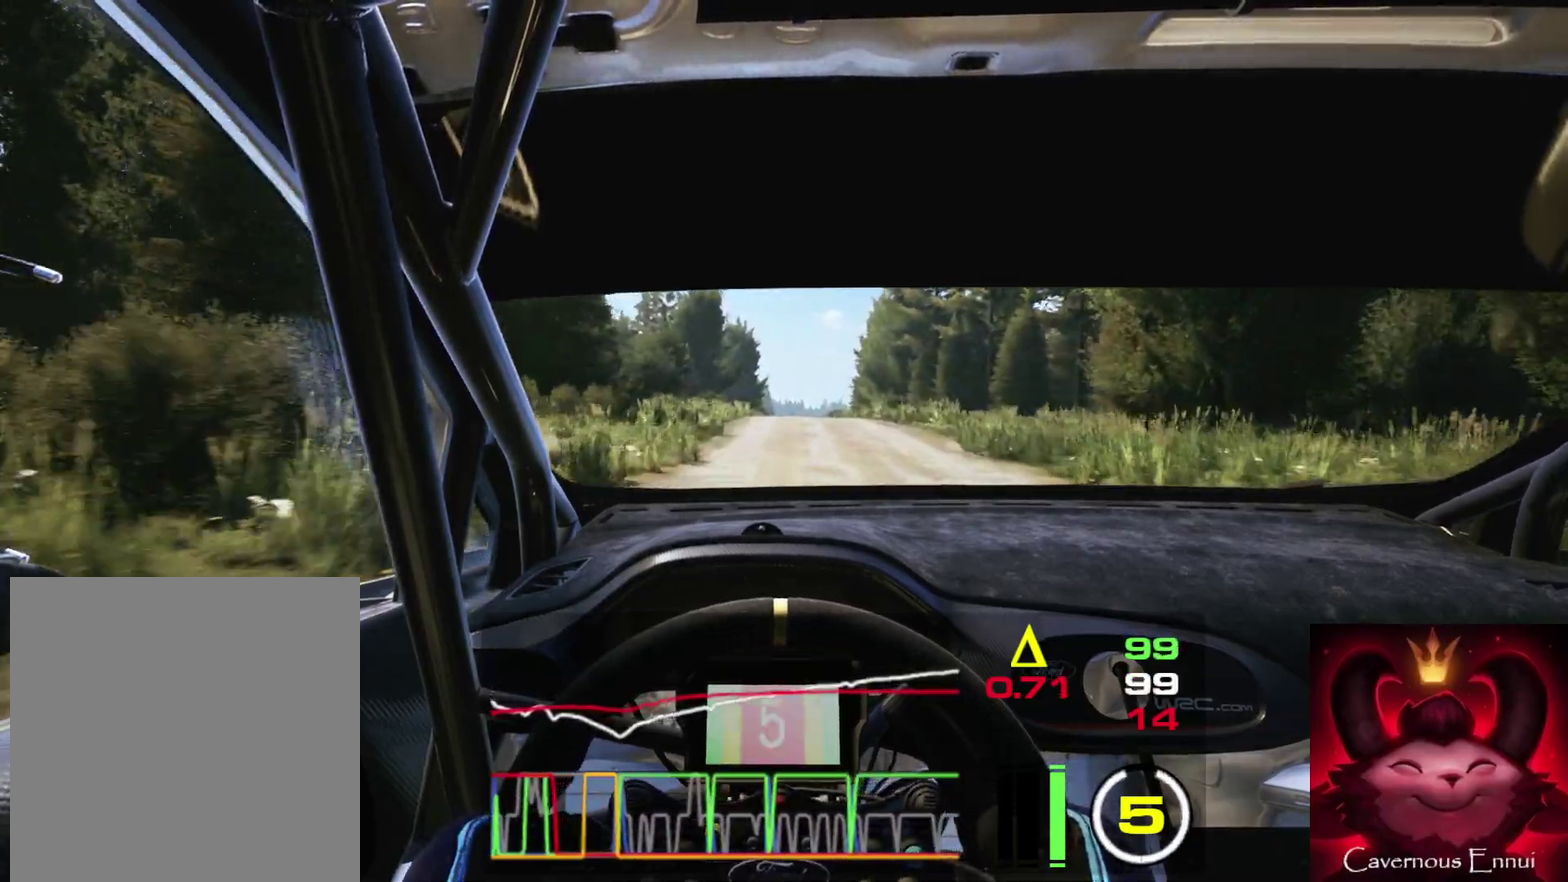
{"dt_ms": 400, "buttons": [], "left_stick": "center", "right_stick": "up", "events": [[67, "R1", "down"], [133, "R1", "up"]]}
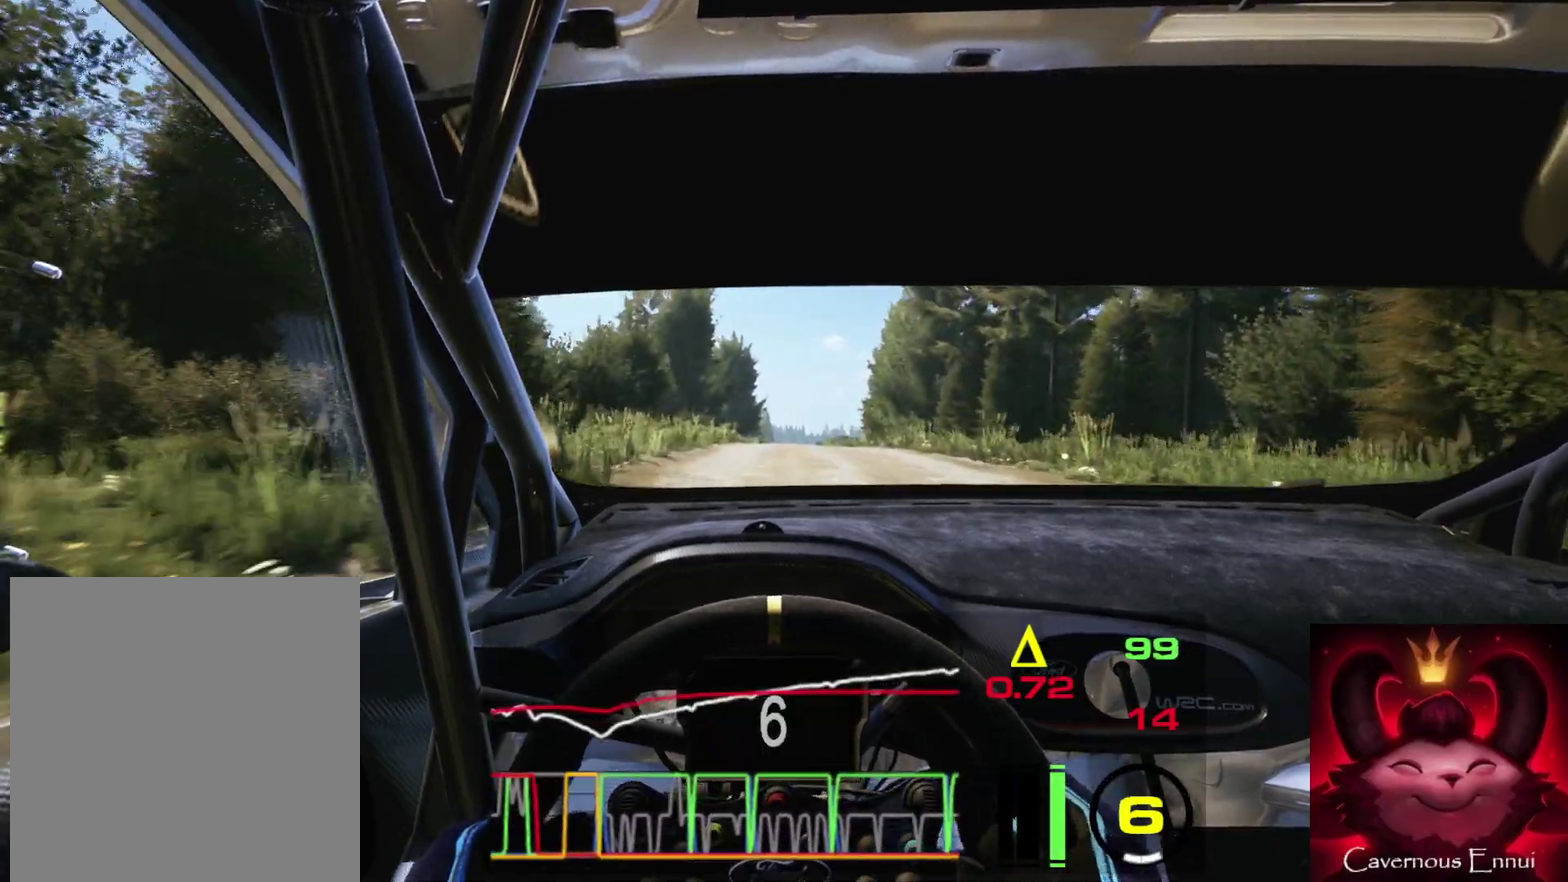
{"dt_ms": 500, "buttons": [], "left_stick": "center", "right_stick": "up", "events": []}
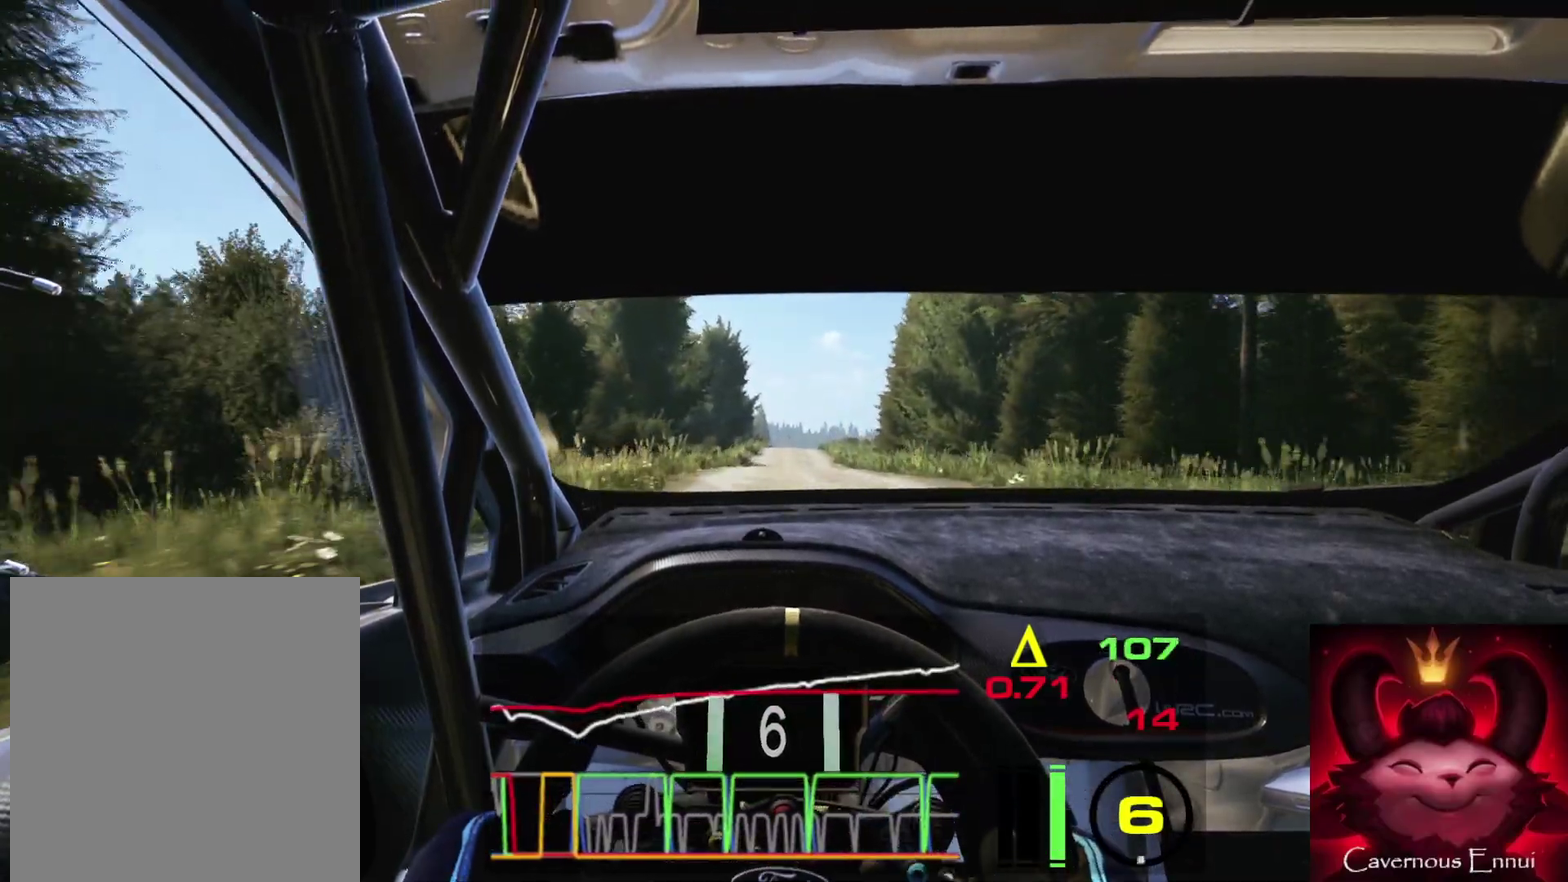
{"dt_ms": 500, "buttons": [], "left_stick": "right", "right_stick": "up", "events": [[133, "left_stick", "right"], [250, "left_stick", "center"], [483, "left_stick", "right"]]}
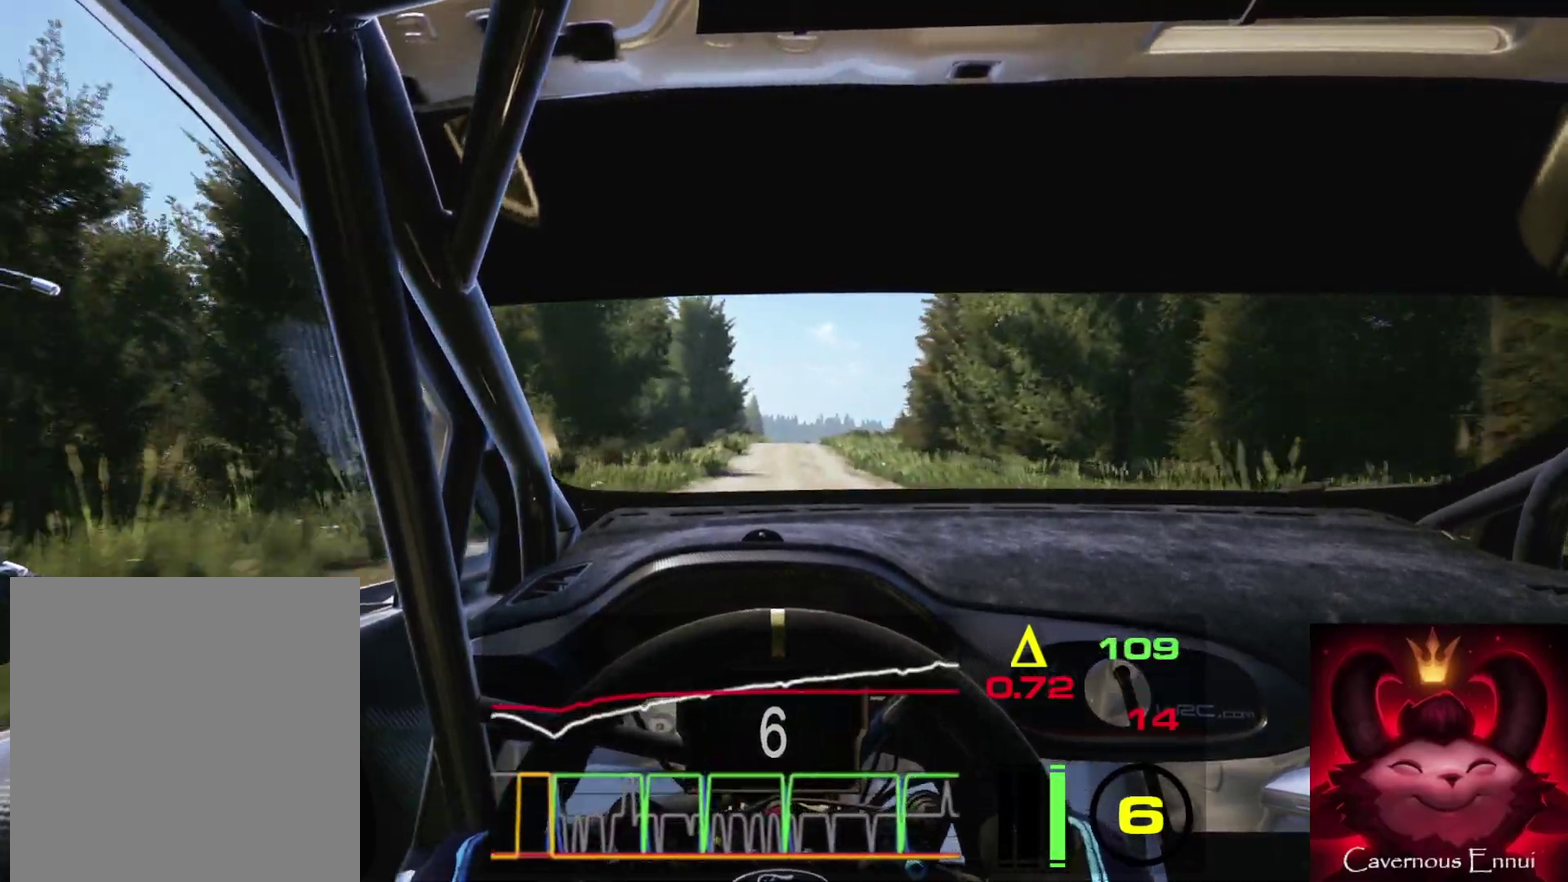
{"dt_ms": 400, "buttons": [], "left_stick": "center", "right_stick": "up", "events": [[50, "left_stick", "center"]]}
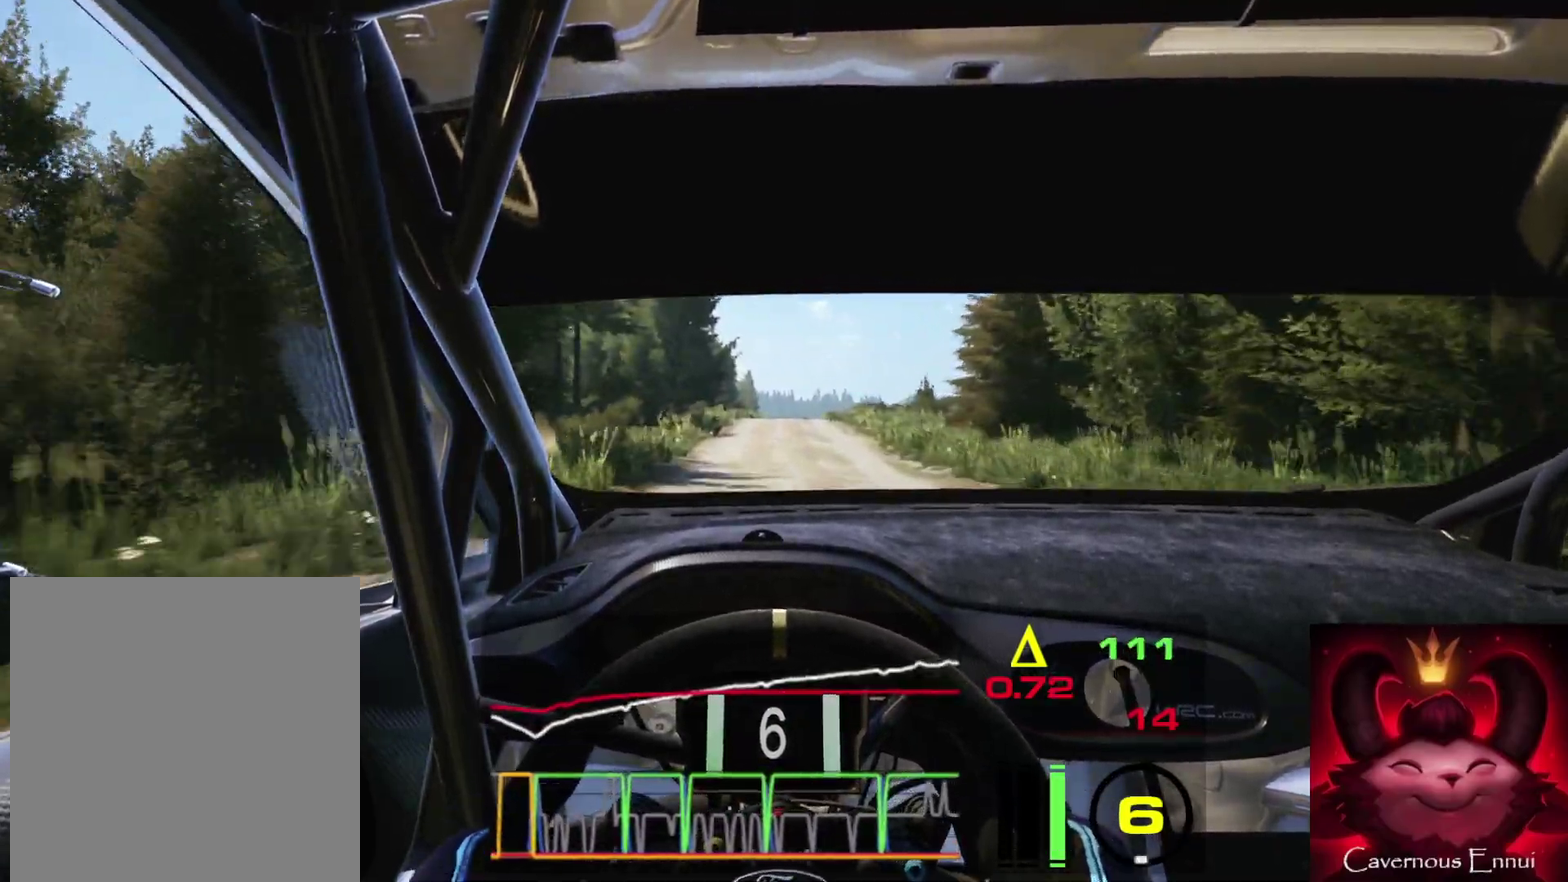
{"dt_ms": 600, "buttons": [], "left_stick": "center", "right_stick": "up", "events": []}
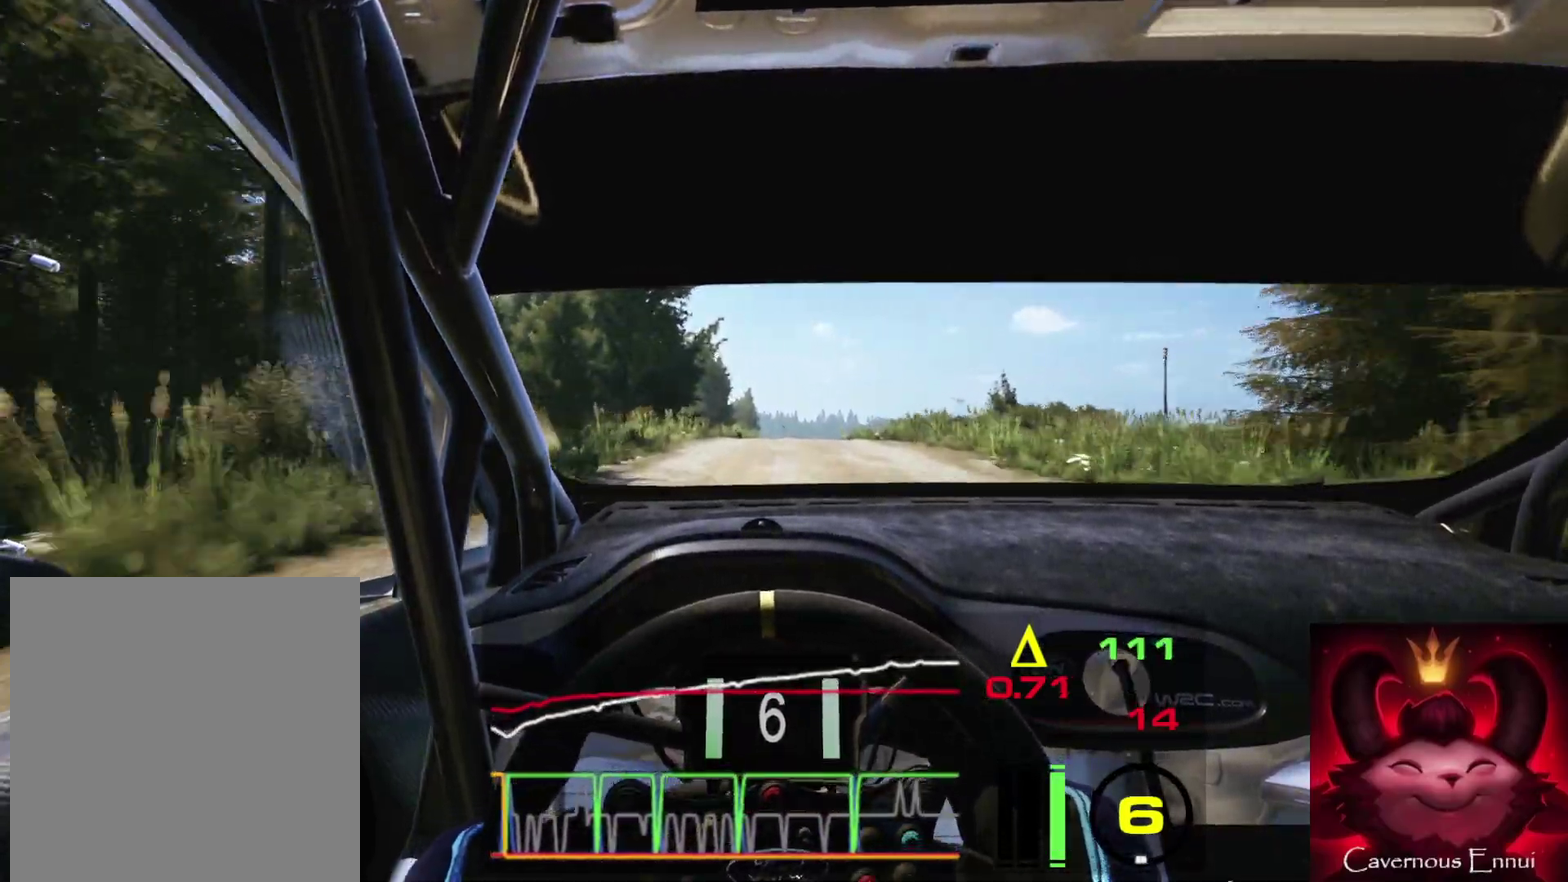
{"dt_ms": 300, "buttons": [], "left_stick": "right", "right_stick": "up", "events": [[300, "left_stick", "right"]]}
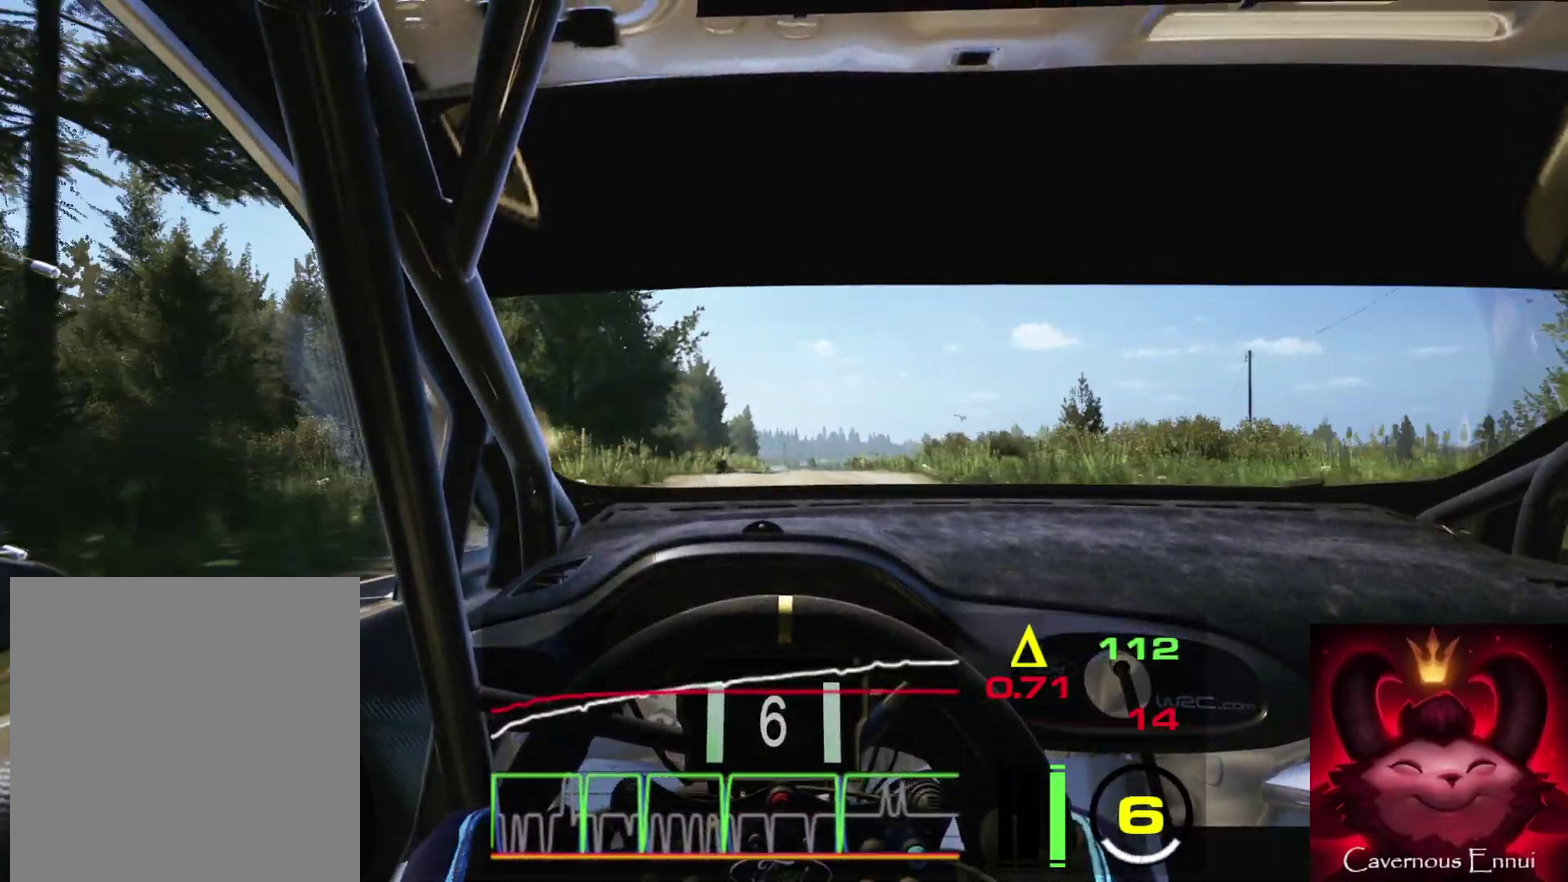
{"dt_ms": 900, "buttons": [], "left_stick": "center", "right_stick": "up", "events": [[67, "left_stick", "center"], [250, "left_stick", "right"], [350, "left_stick", "center"], [683, "left_stick", "left"], [817, "left_stick", "center"]]}
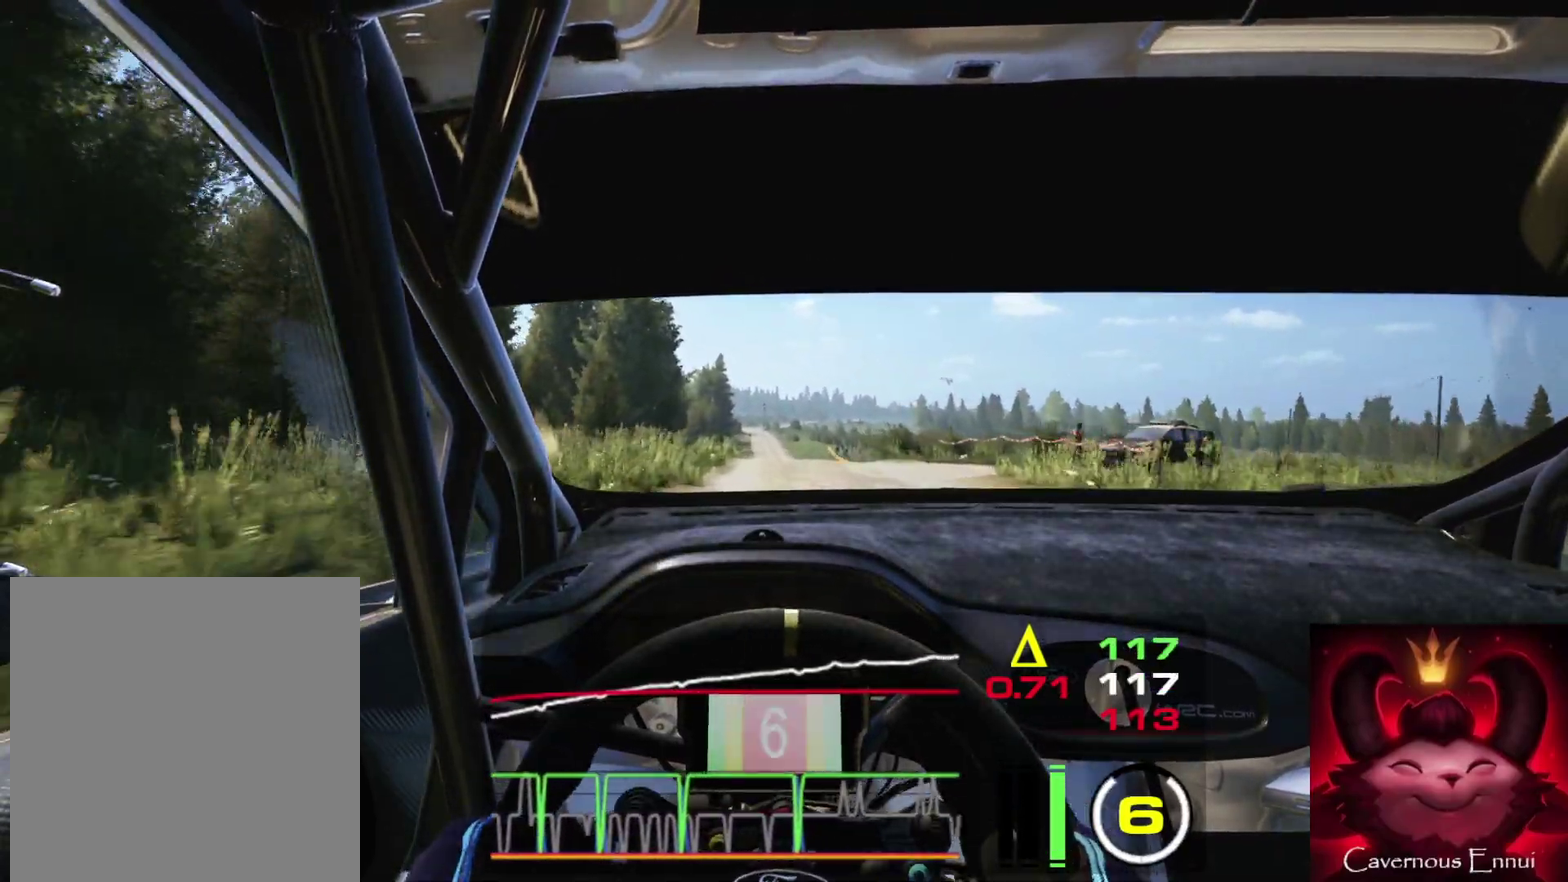
{"dt_ms": 300, "buttons": [], "left_stick": "center", "right_stick": "up", "events": []}
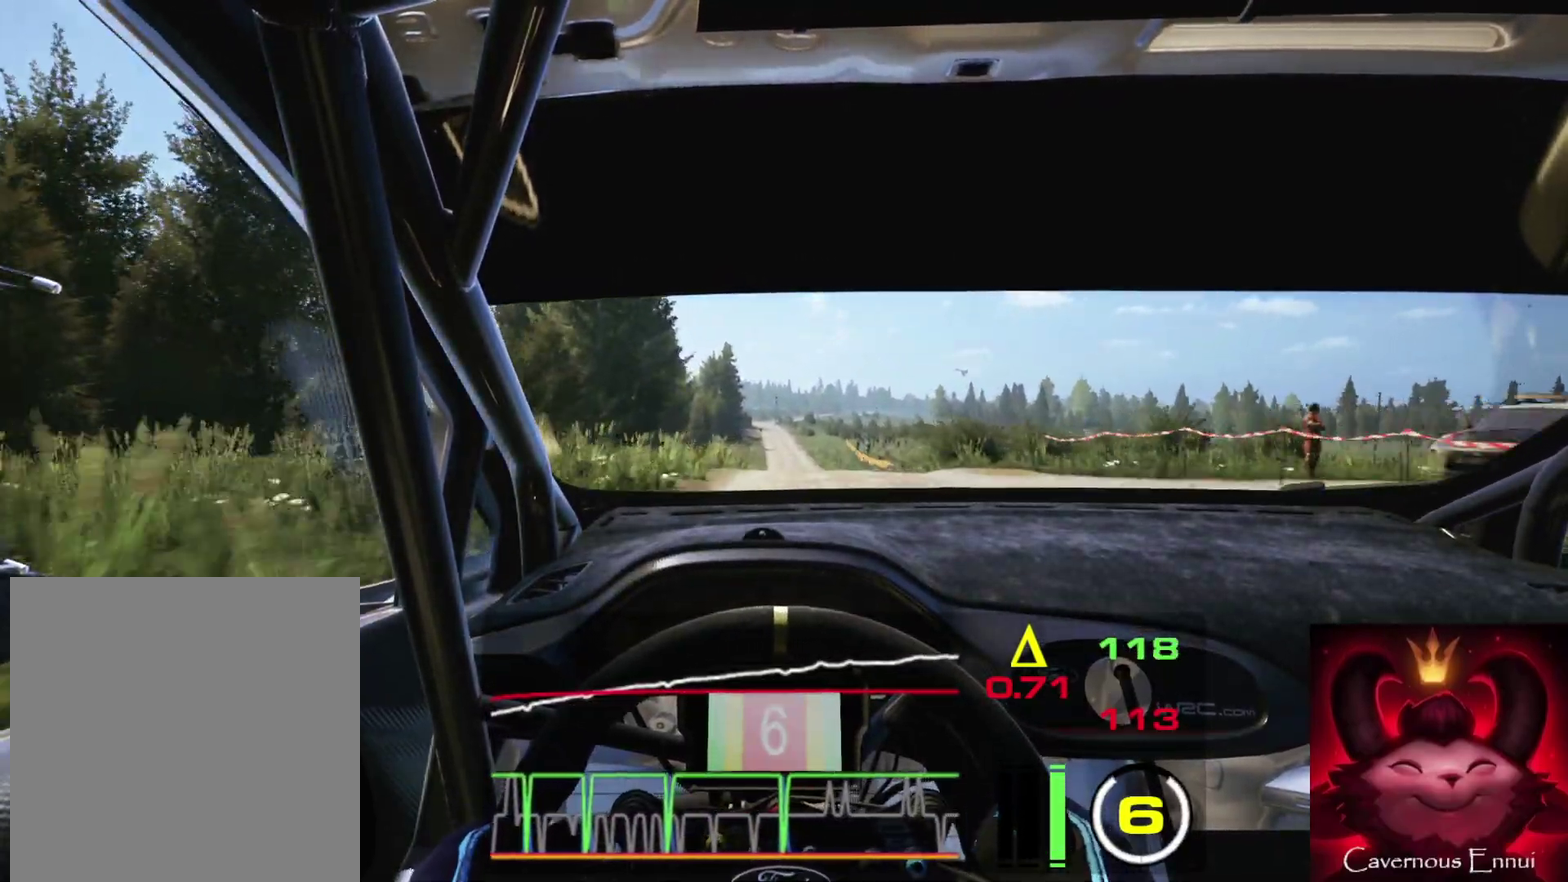
{"dt_ms": 600, "buttons": [], "left_stick": "center", "right_stick": "up", "events": [[100, "left_stick", "right"], [217, "left_stick", "center"]]}
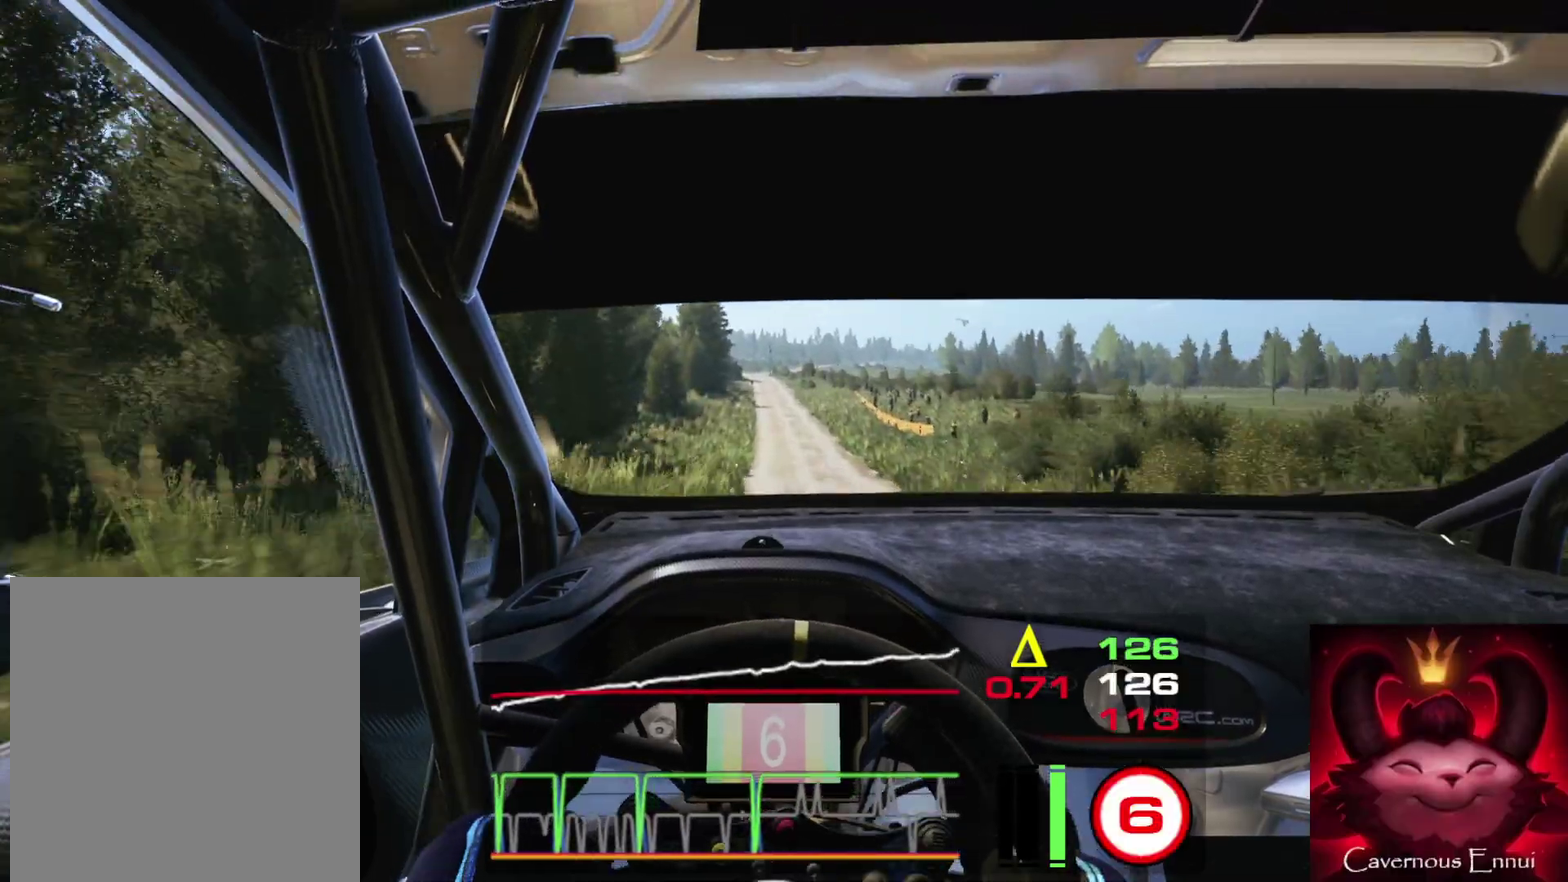
{"dt_ms": 400, "buttons": [], "left_stick": "center", "right_stick": "up", "events": []}
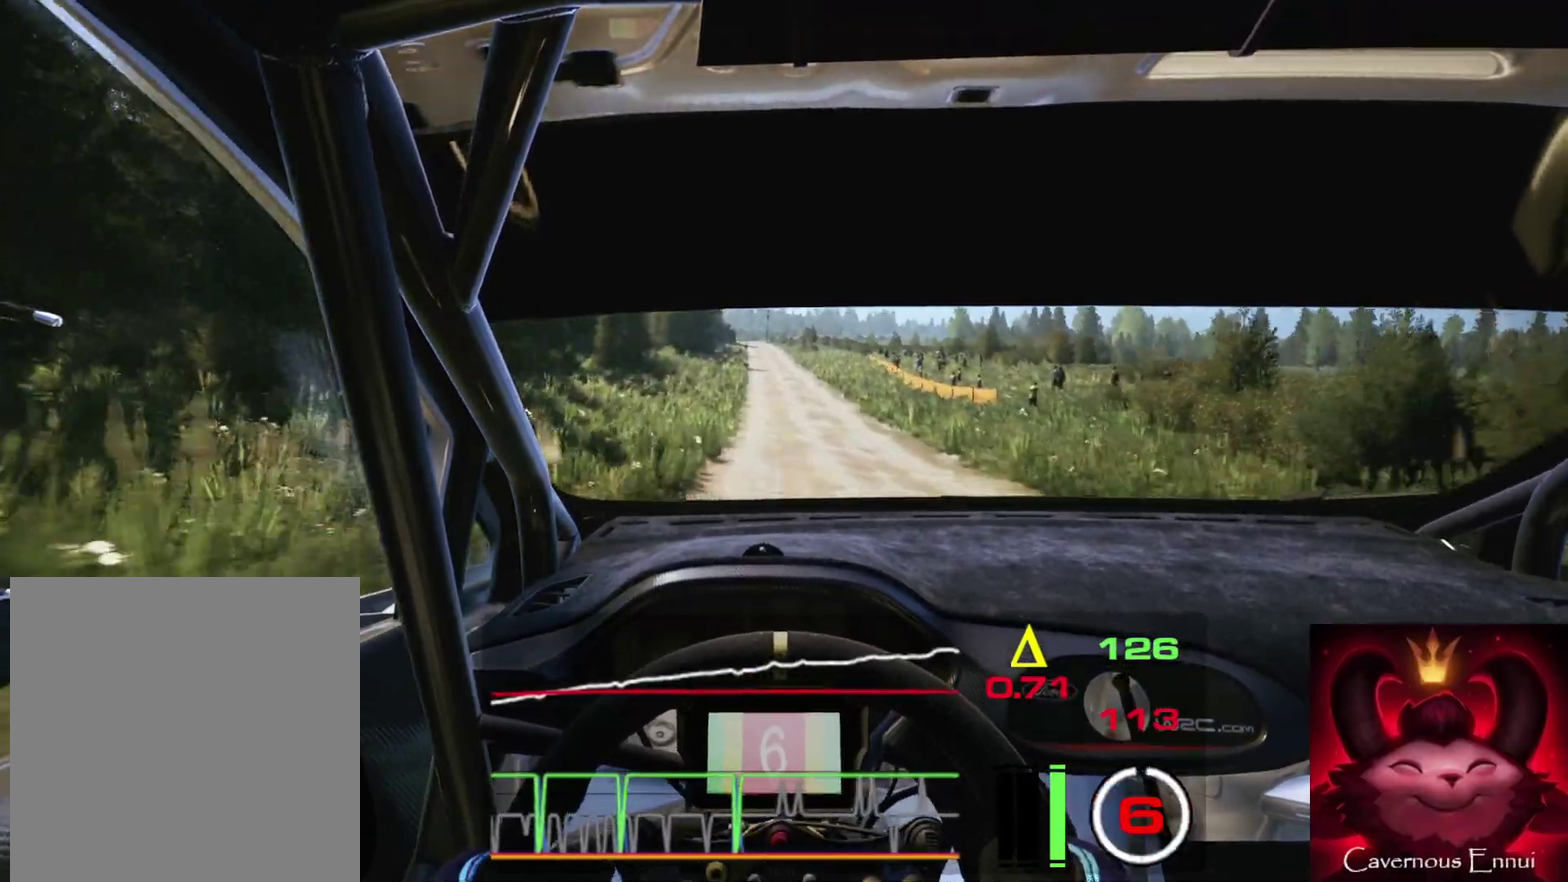
{"dt_ms": 500, "buttons": [], "left_stick": "left", "right_stick": "up", "events": [[400, "left_stick", "left"]]}
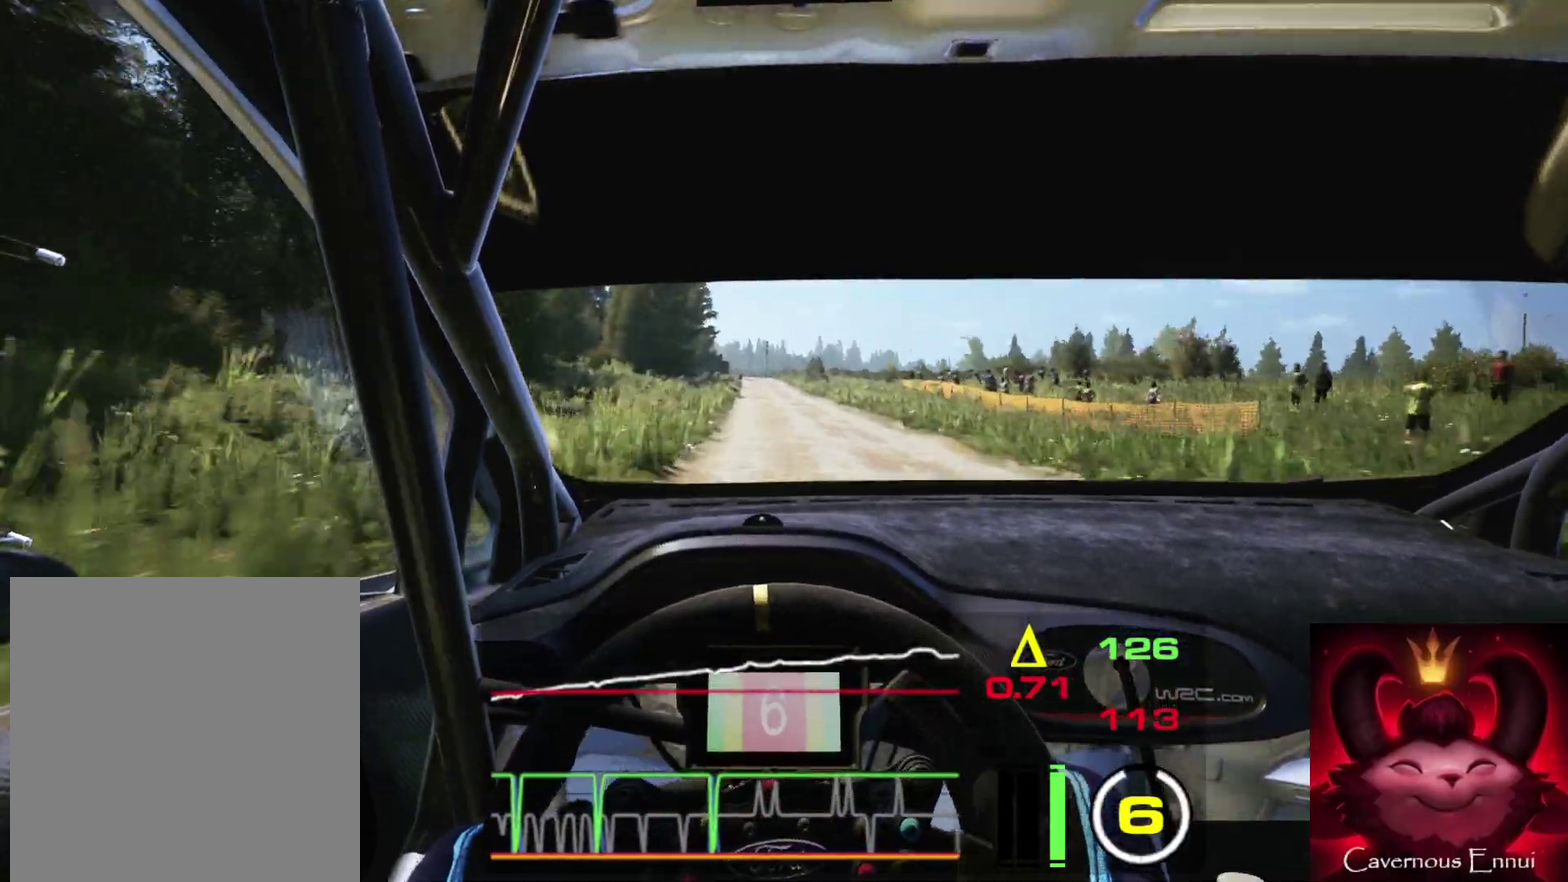
{"dt_ms": 500, "buttons": [], "left_stick": "center", "right_stick": "up", "events": [[33, "left_stick", "center"]]}
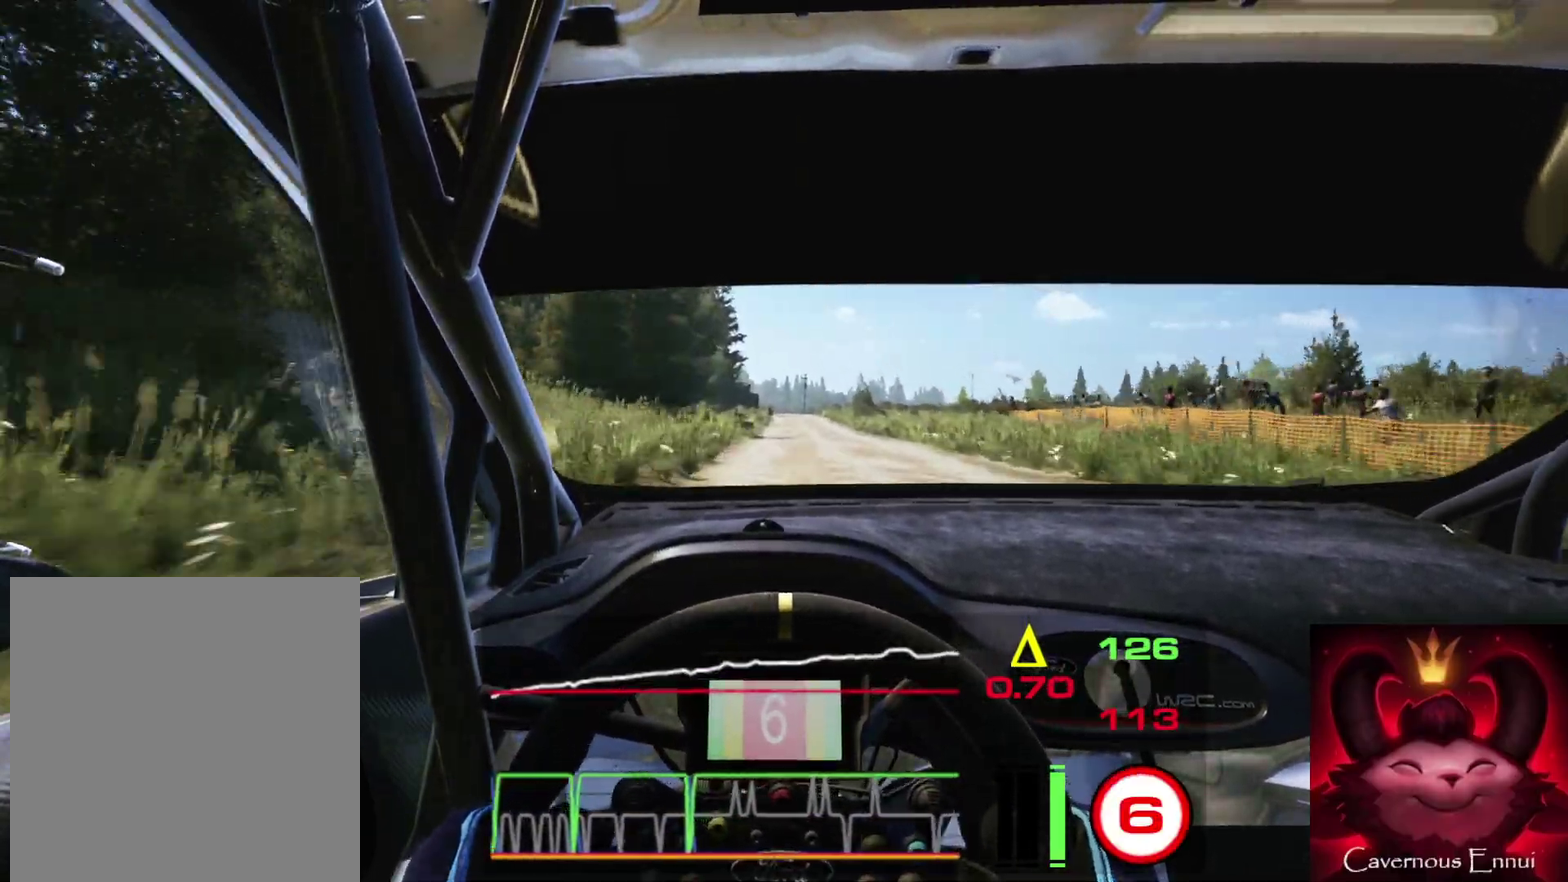
{"dt_ms": 400, "buttons": [], "left_stick": "left", "right_stick": "up", "events": [[400, "left_stick", "left"]]}
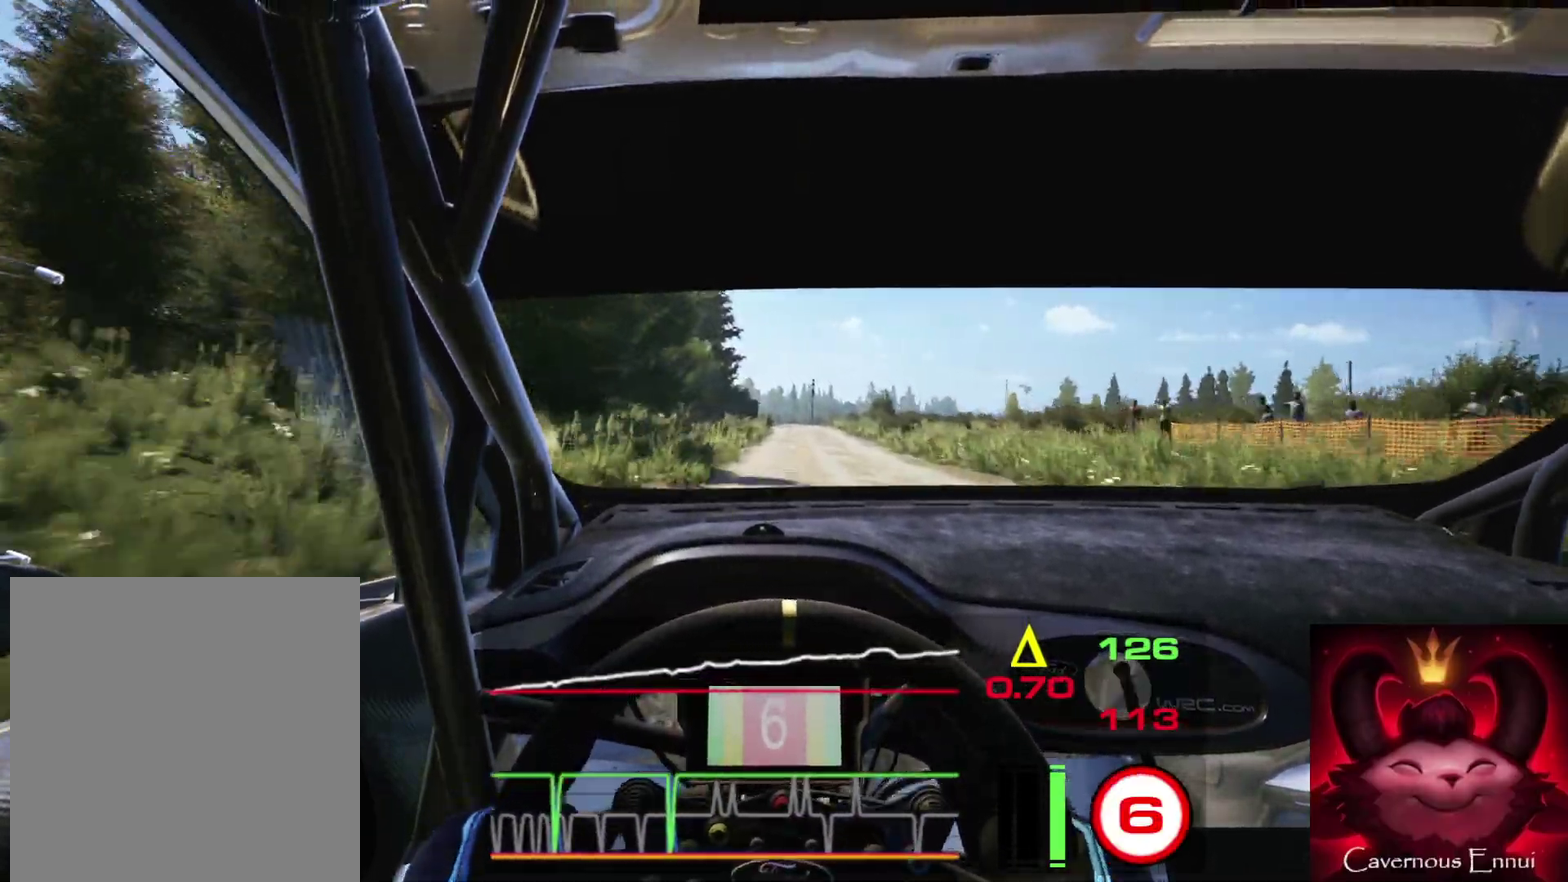
{"dt_ms": 800, "buttons": [], "left_stick": "center", "right_stick": "up", "events": [[117, "left_stick", "center"], [533, "left_stick", "left"], [600, "left_stick", "center"]]}
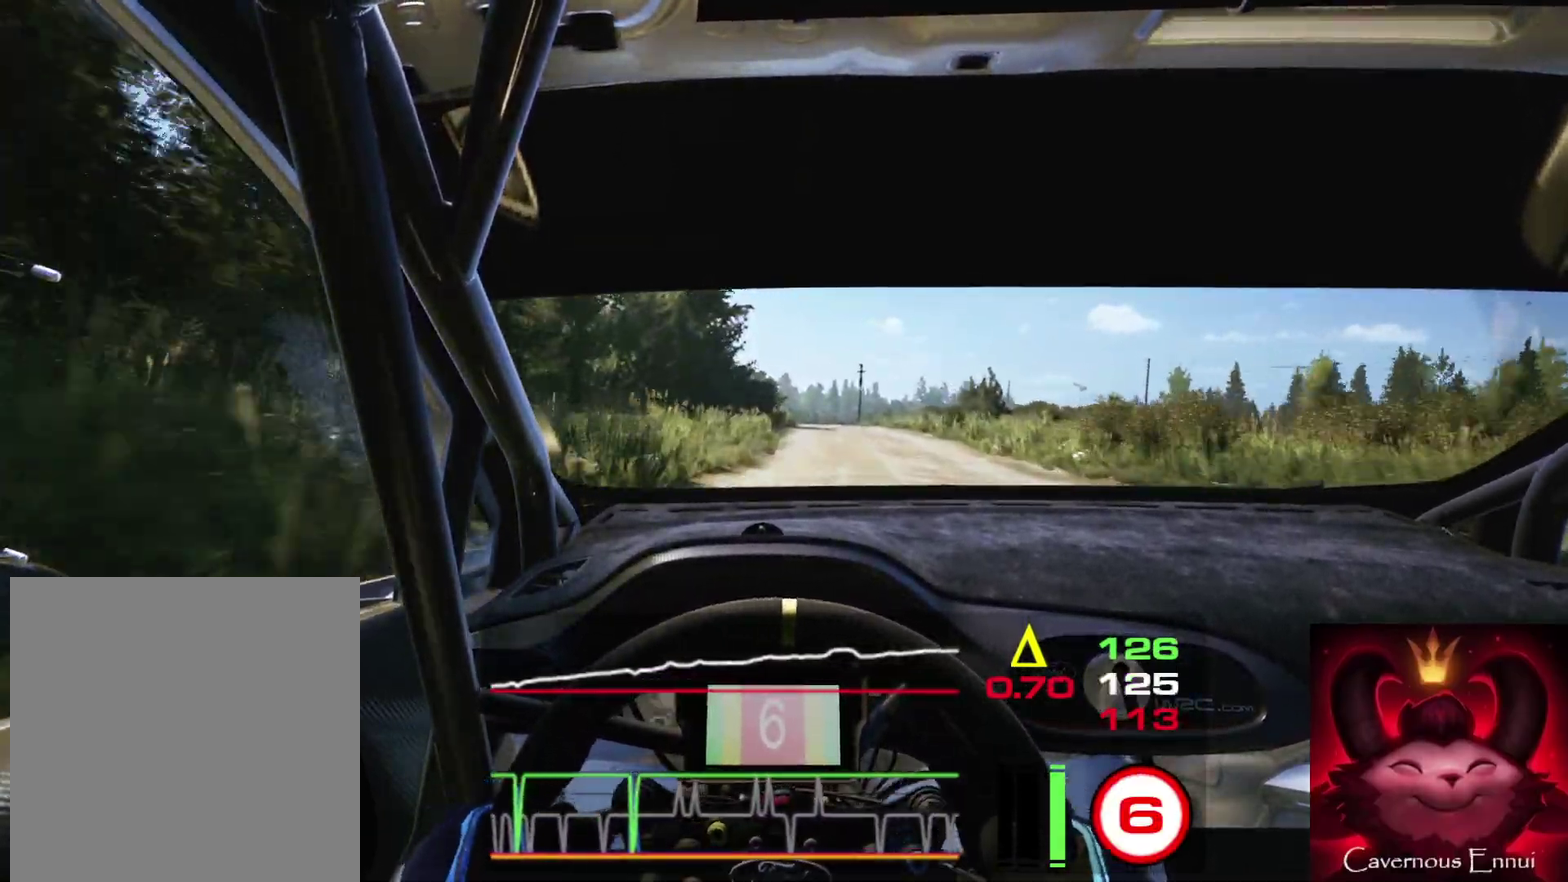
{"dt_ms": 300, "buttons": [], "left_stick": "center", "right_stick": "up", "events": [[83, "left_stick", "right"], [233, "left_stick", "center"]]}
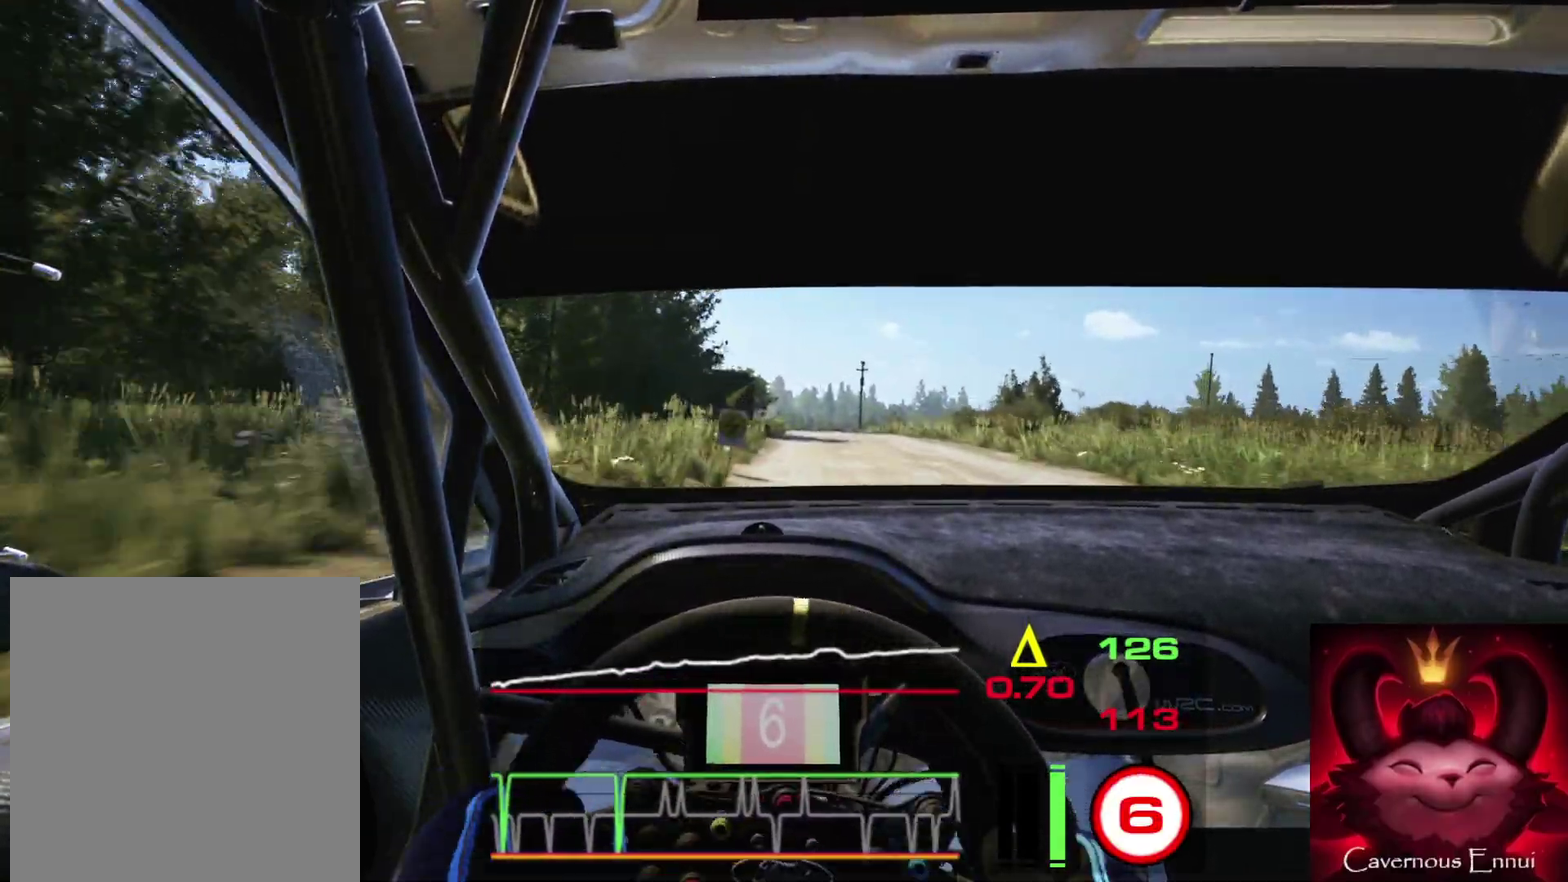
{"dt_ms": 600, "buttons": [], "left_stick": "right", "right_stick": "up", "events": [[233, "left_stick", "left"], [300, "left_stick", "center"], [600, "left_stick", "right"]]}
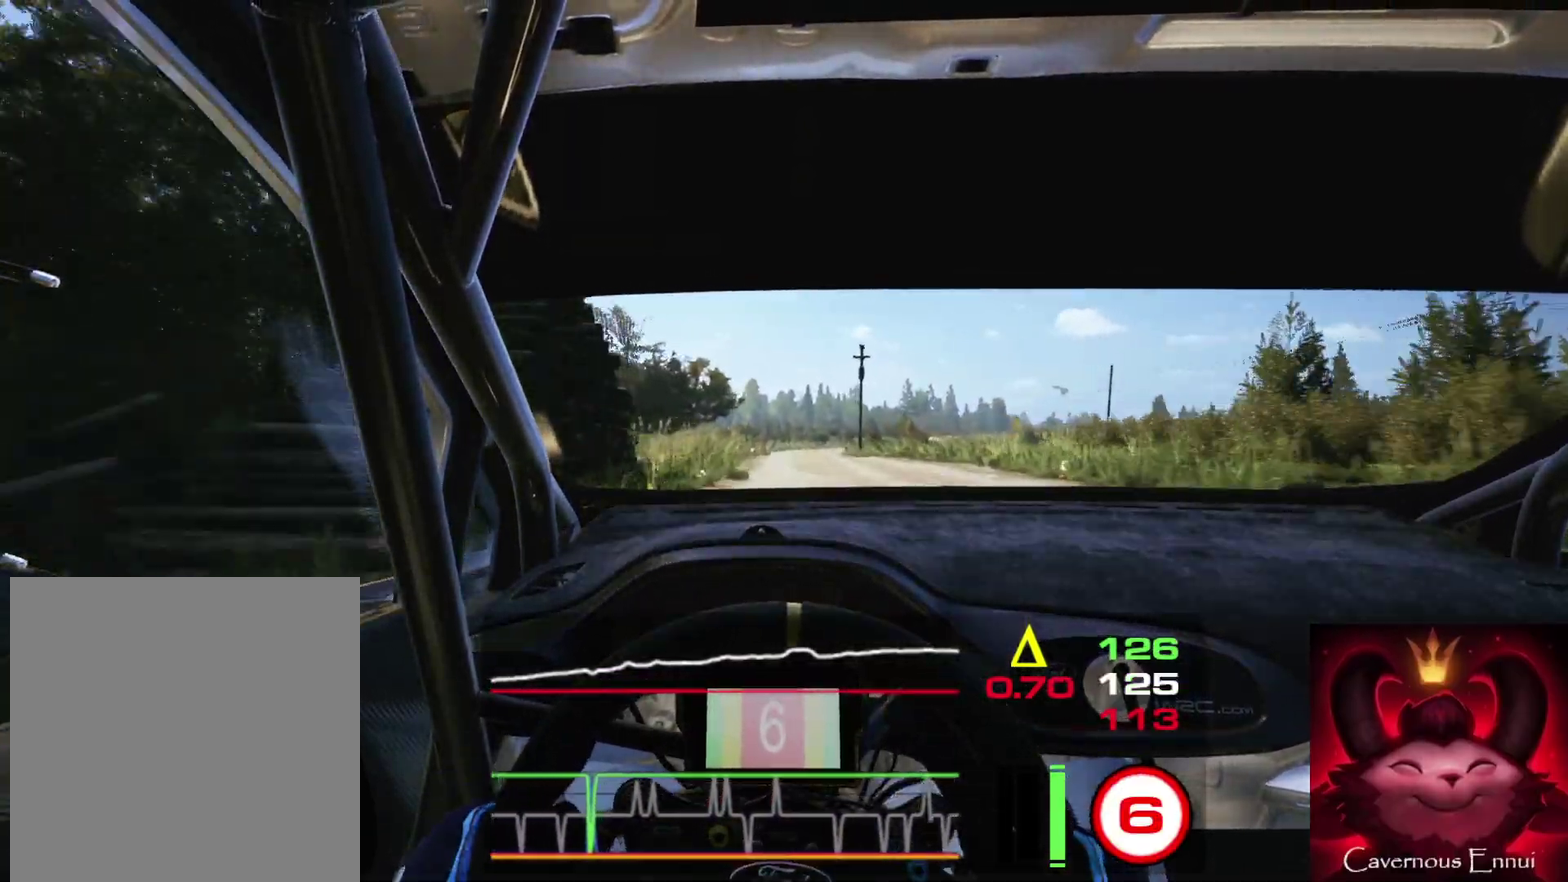
{"dt_ms": 400, "buttons": [], "left_stick": "right", "right_stick": "up", "events": [[33, "right_stick", "center"], [200, "left_stick", "center"], [383, "right_stick", "up"], [400, "left_stick", "right"]]}
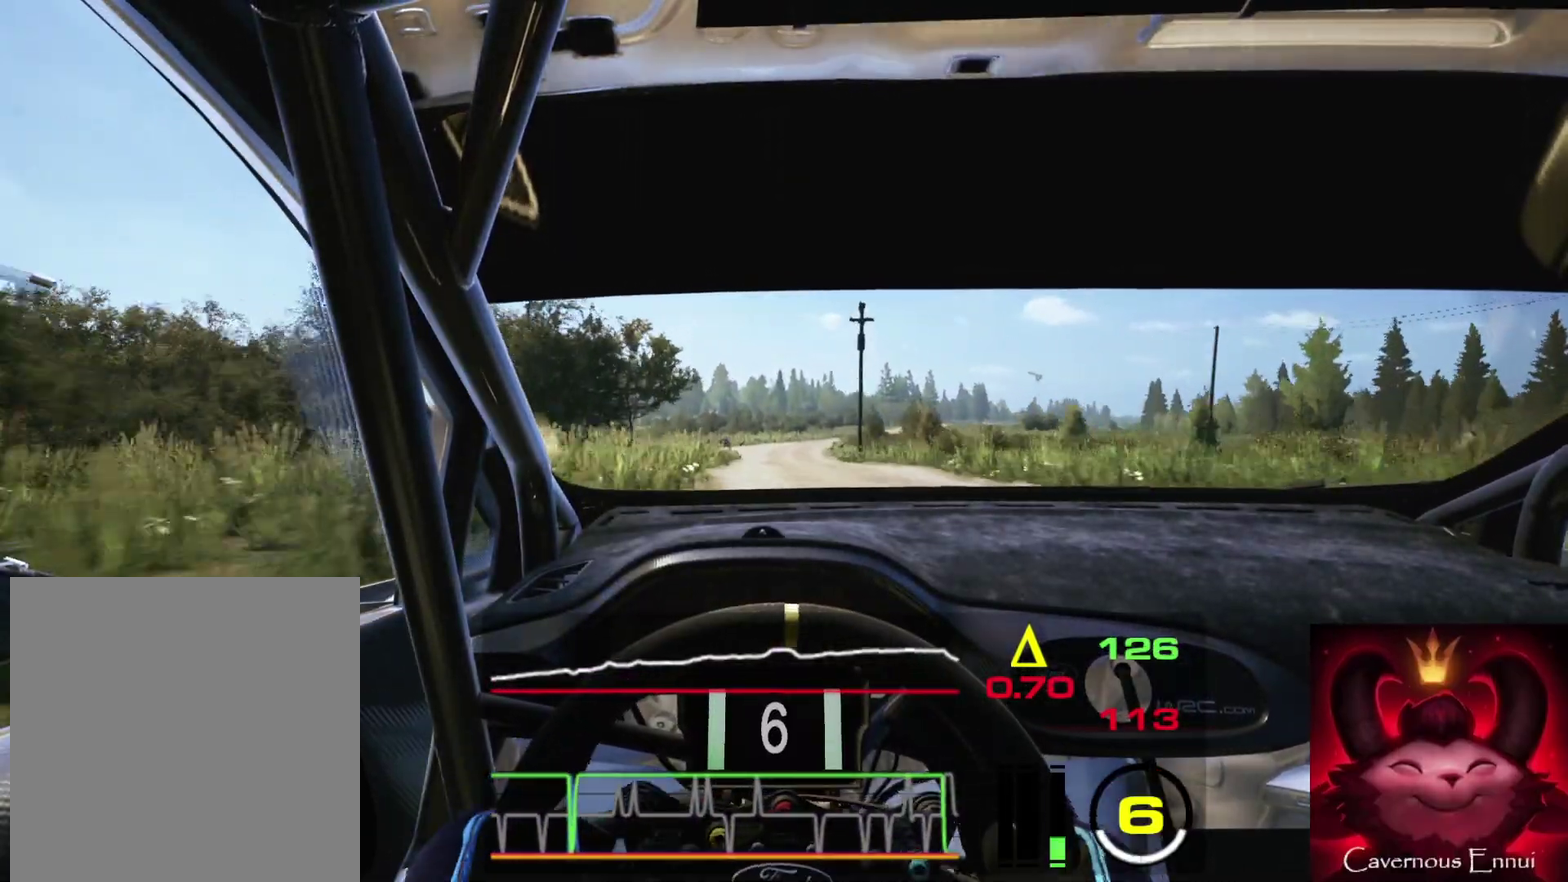
{"dt_ms": 500, "buttons": [], "left_stick": "right", "right_stick": "up", "events": [[100, "left_stick", "center"], [317, "left_stick", "right"]]}
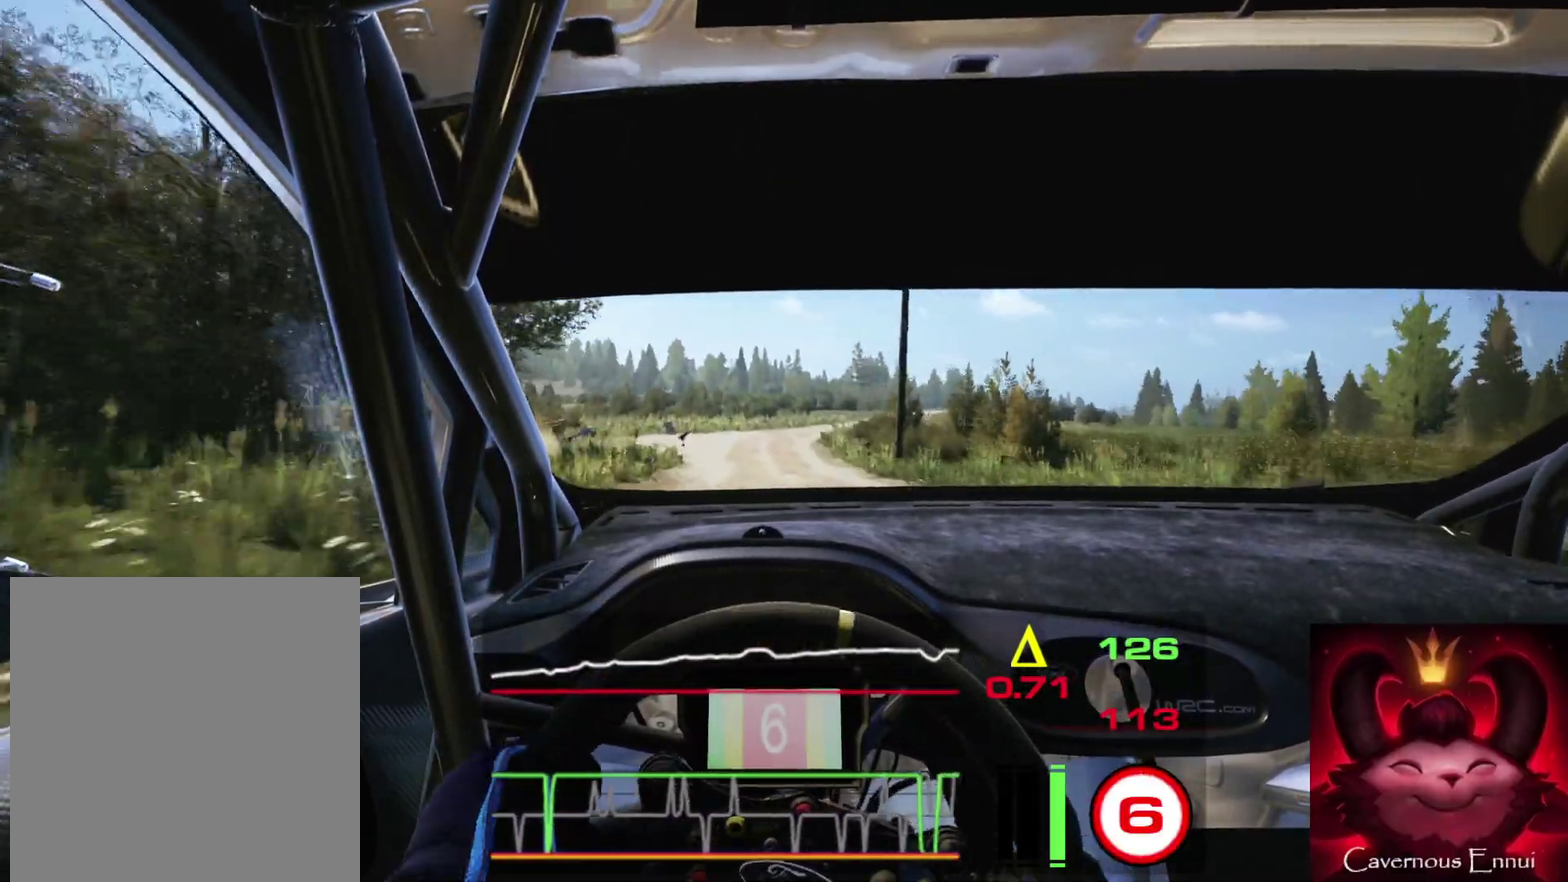
{"dt_ms": 500, "buttons": [], "left_stick": "right", "right_stick": "center", "events": [[50, "left_stick", "center"], [167, "left_stick", "right"], [217, "right_stick", "center"], [333, "left_stick", "center"], [450, "left_stick", "right"]]}
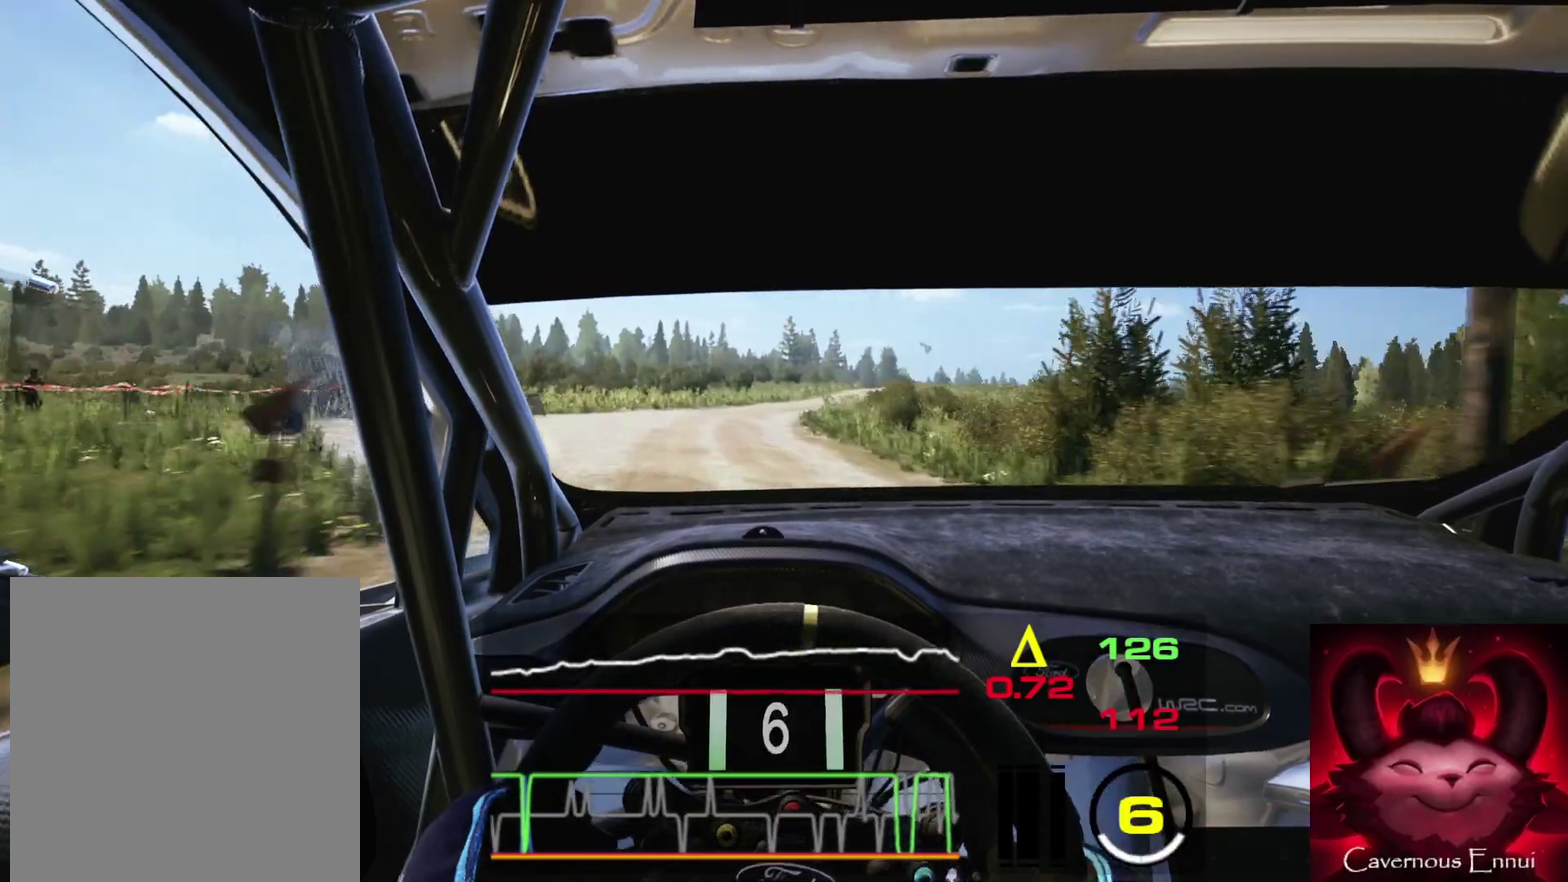
{"dt_ms": 400, "buttons": [], "left_stick": "right", "right_stick": "center", "events": [[133, "left_stick", "center"], [217, "right_stick", "up"], [267, "left_stick", "right"], [350, "right_stick", "center"]]}
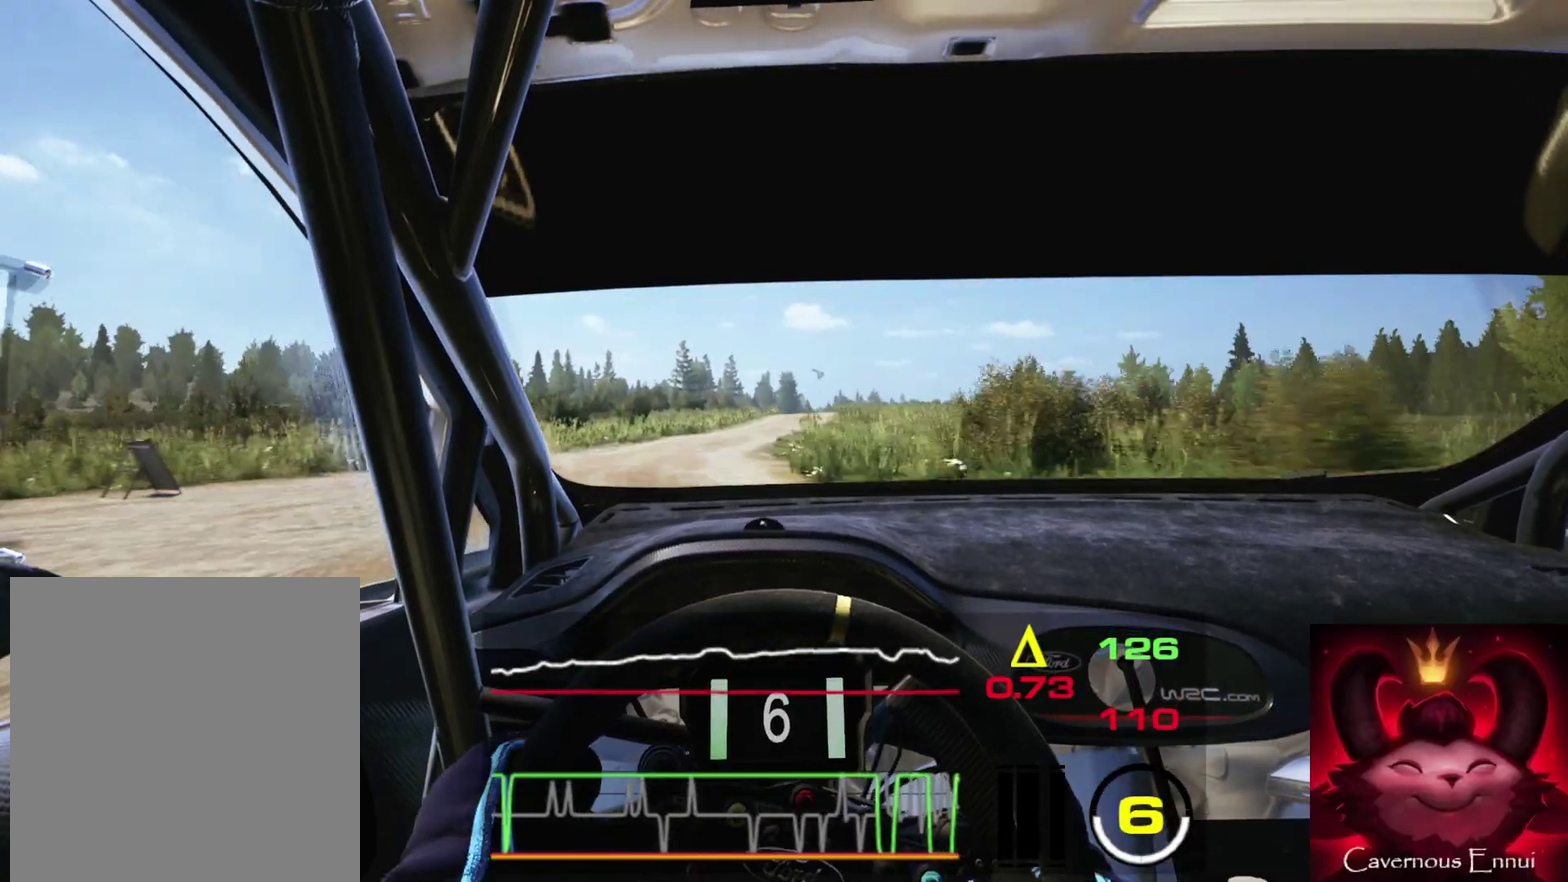
{"dt_ms": 600, "buttons": [], "left_stick": "down-left", "right_stick": "up", "events": [[67, "left_stick", "center"], [183, "left_stick", "right"], [350, "left_stick", "center"], [450, "right_stick", "up"], [600, "left_stick", "down-left"]]}
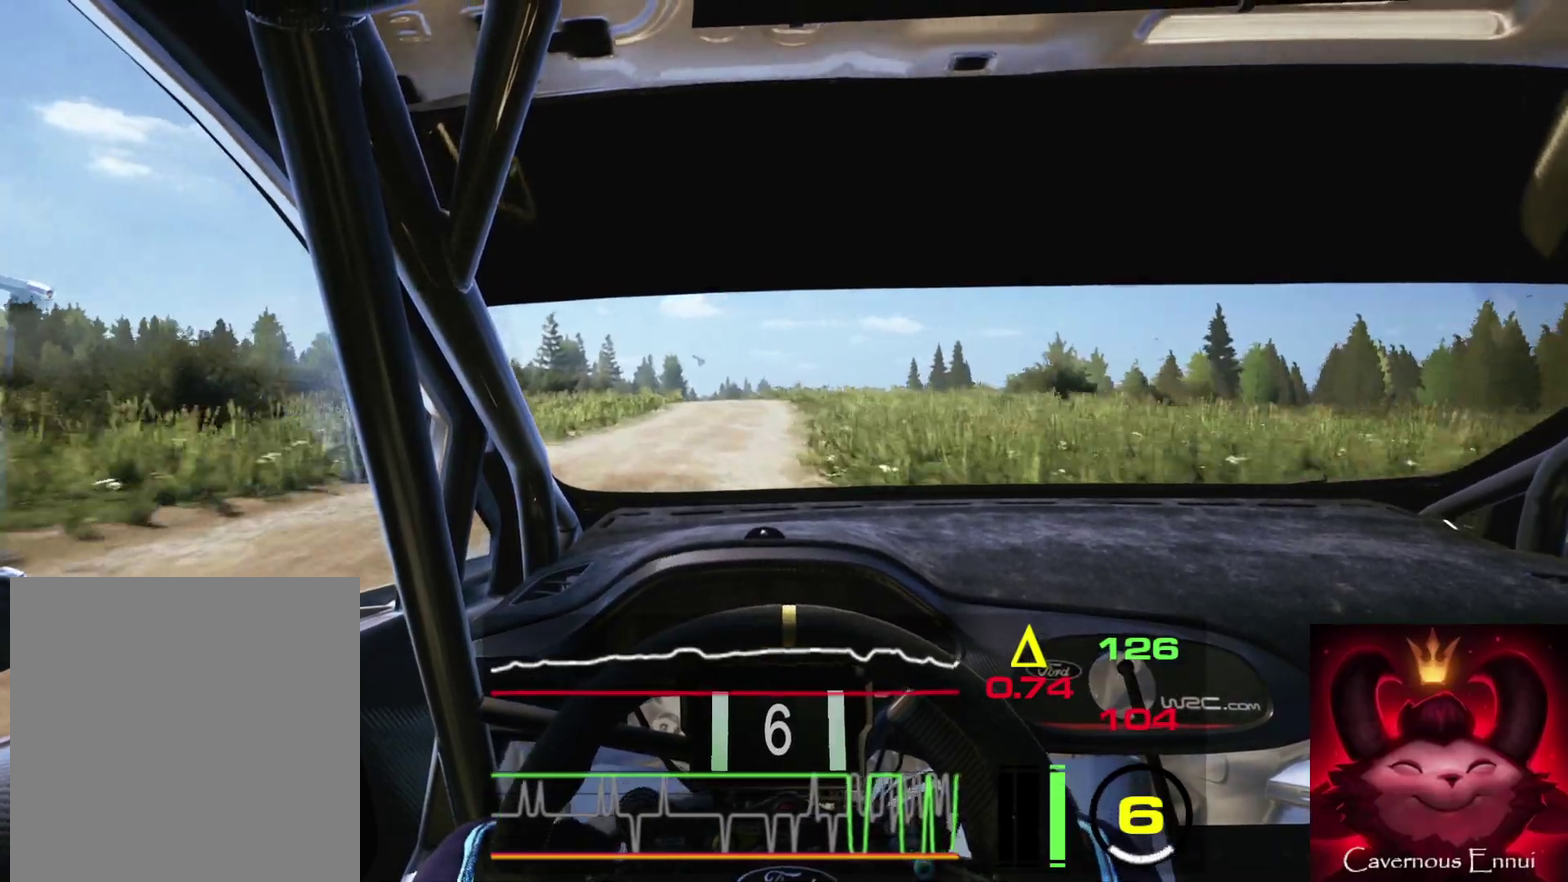
{"dt_ms": 300, "buttons": [], "left_stick": "left", "right_stick": "up", "events": [[100, "left_stick", "center"], [300, "left_stick", "left"]]}
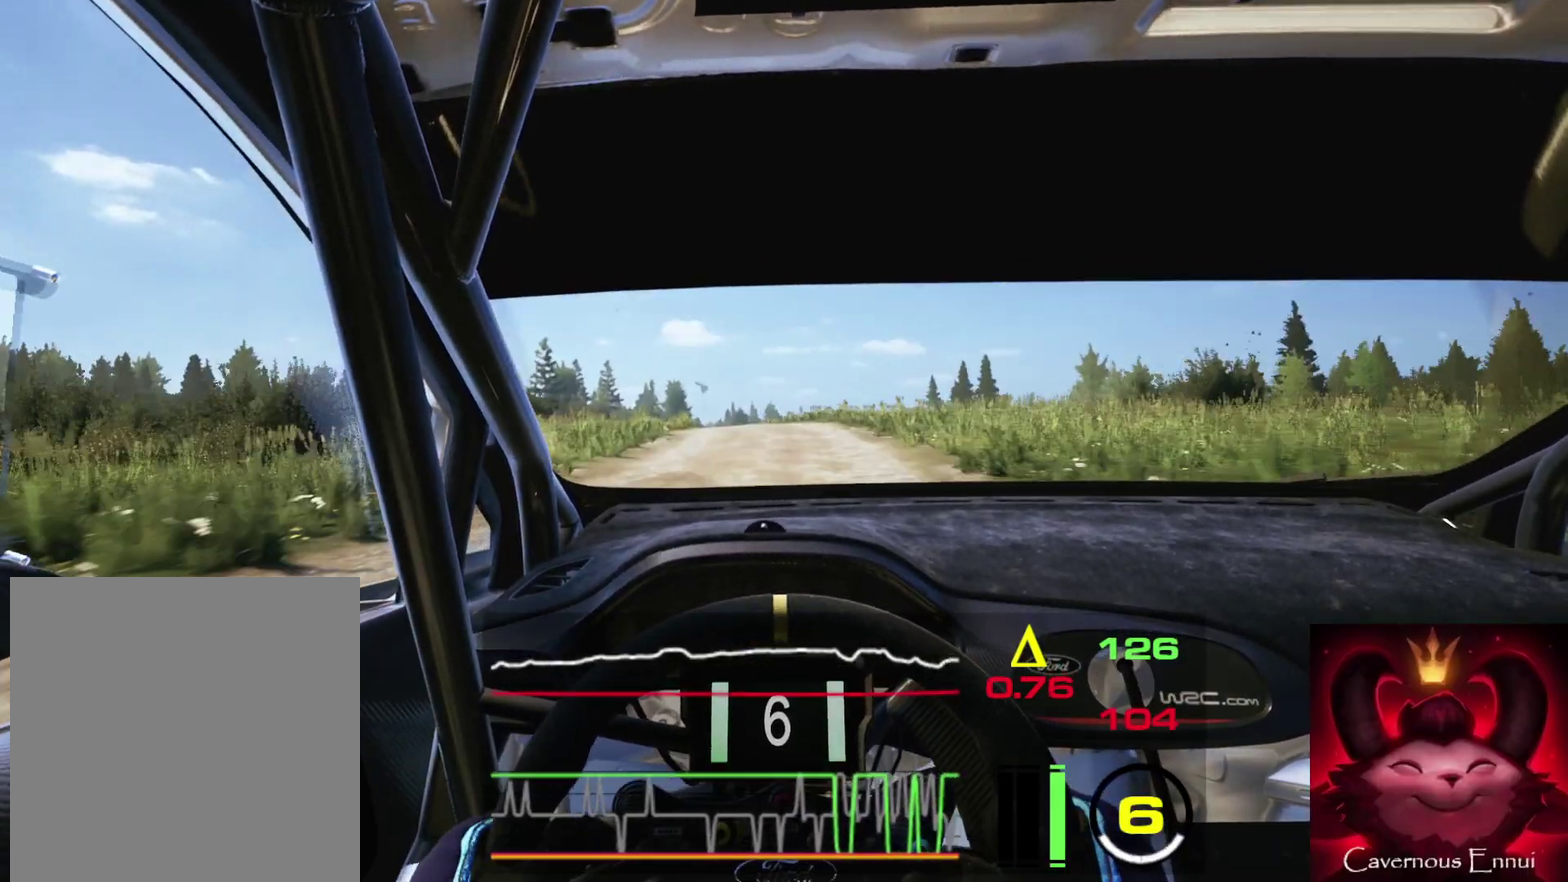
{"dt_ms": 900, "buttons": [], "left_stick": "center", "right_stick": "center", "events": [[117, "left_stick", "center"], [367, "left_stick", "right"], [517, "left_stick", "center"], [667, "left_stick", "left"], [717, "right_stick", "center"], [833, "left_stick", "center"]]}